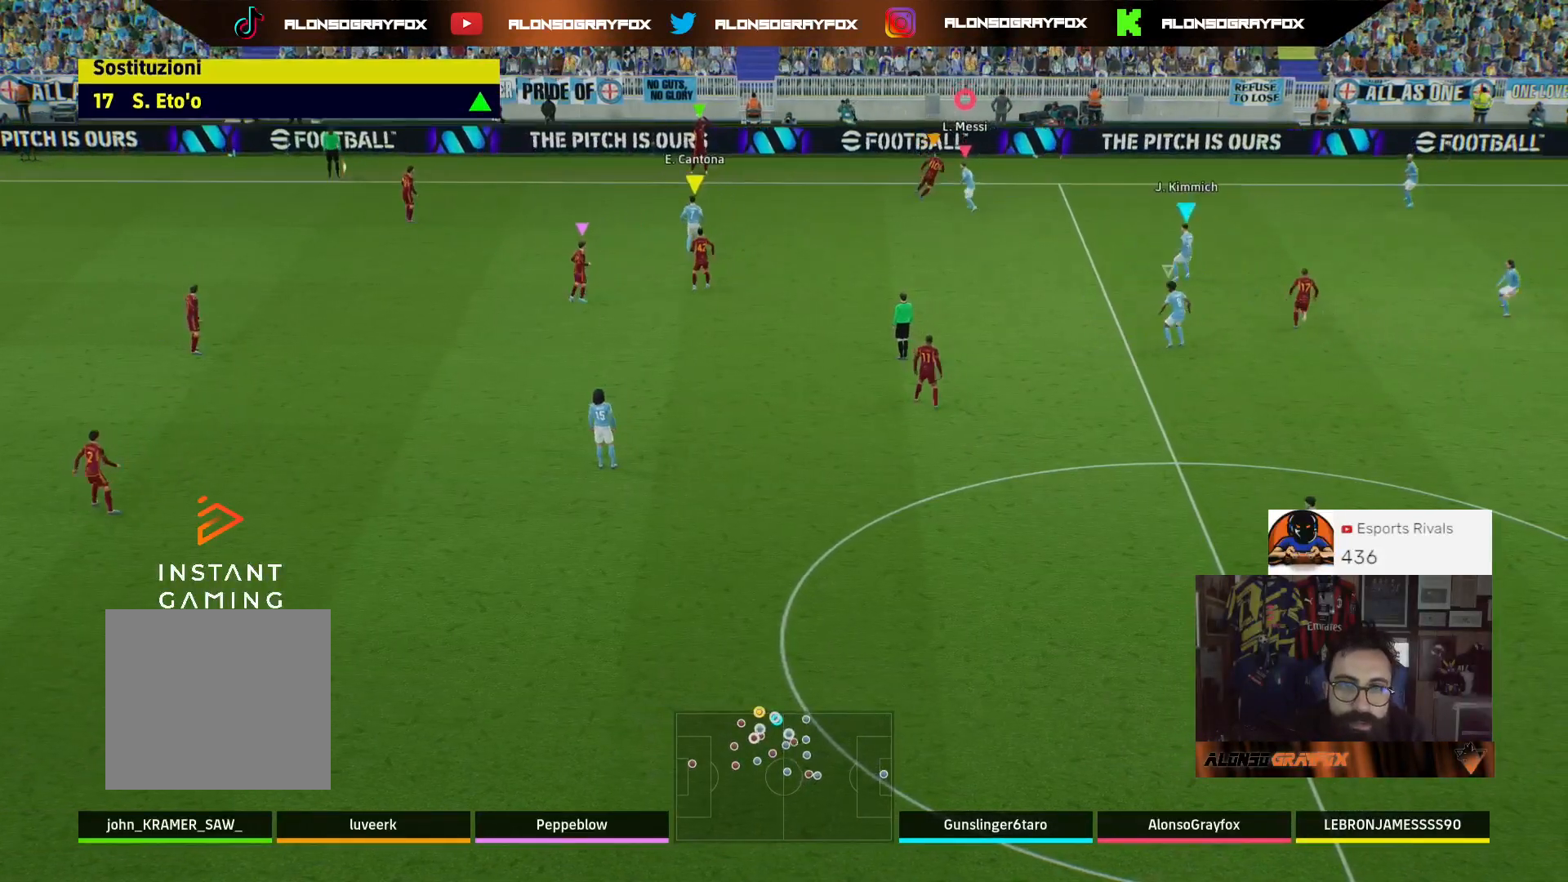
Gameplay with a controller (PlayStation layout); each line is a JSON object with the inputs held at the frame after it. "events" lists button and stick changes between this image and that frame as [ms after this image, input, new state], when the widget could be followed in between.
{"buttons": [], "left_stick": "center", "right_stick": "center", "events": [[333, "left_stick", "center"]]}
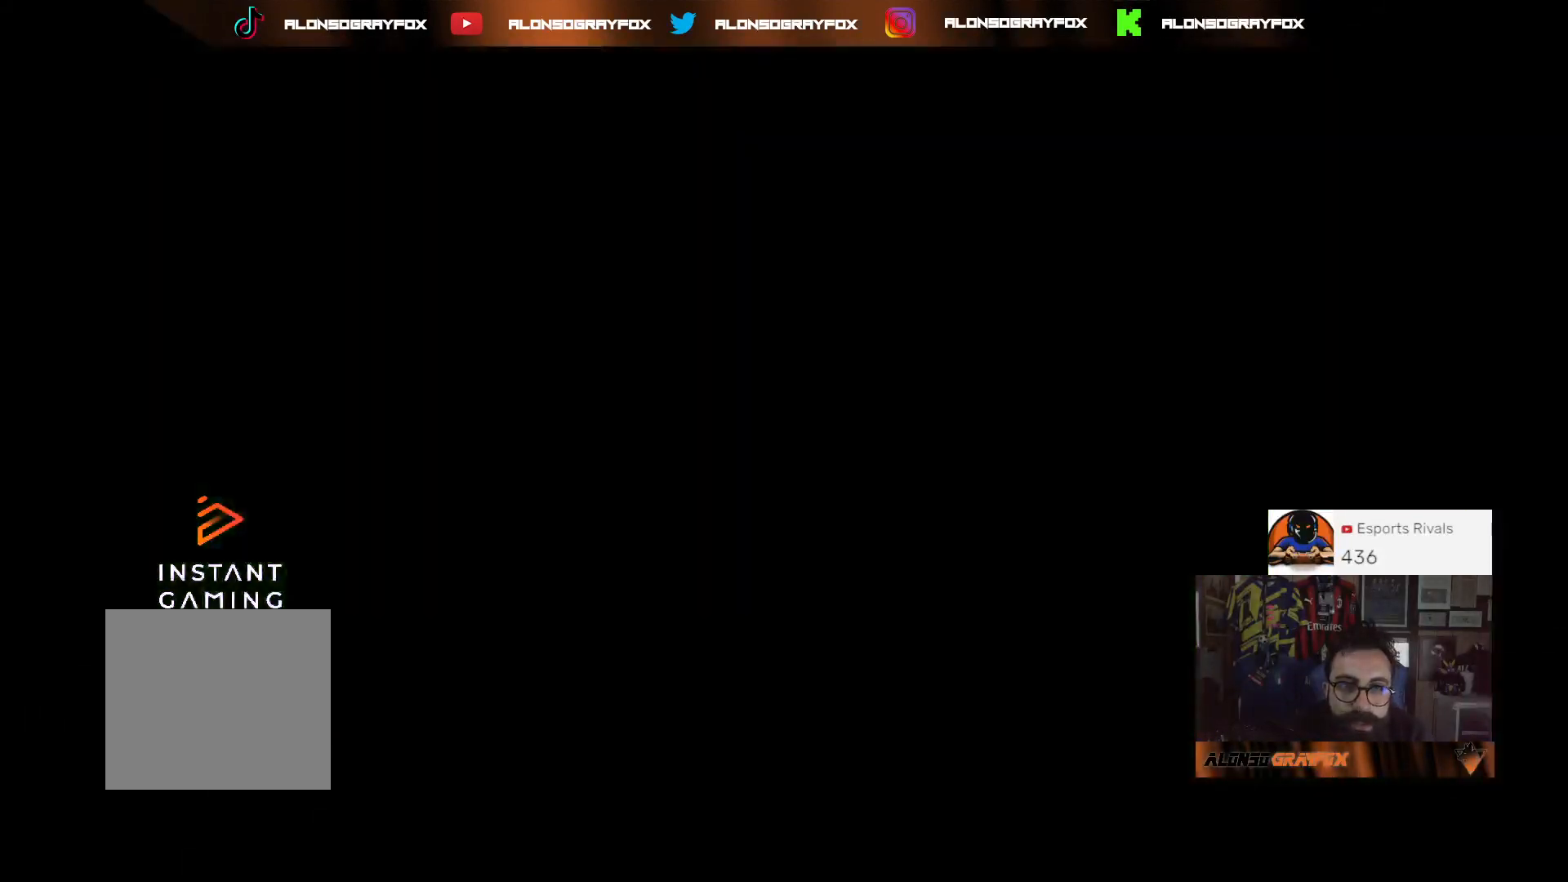
{"buttons": [], "left_stick": "center", "right_stick": "center", "events": []}
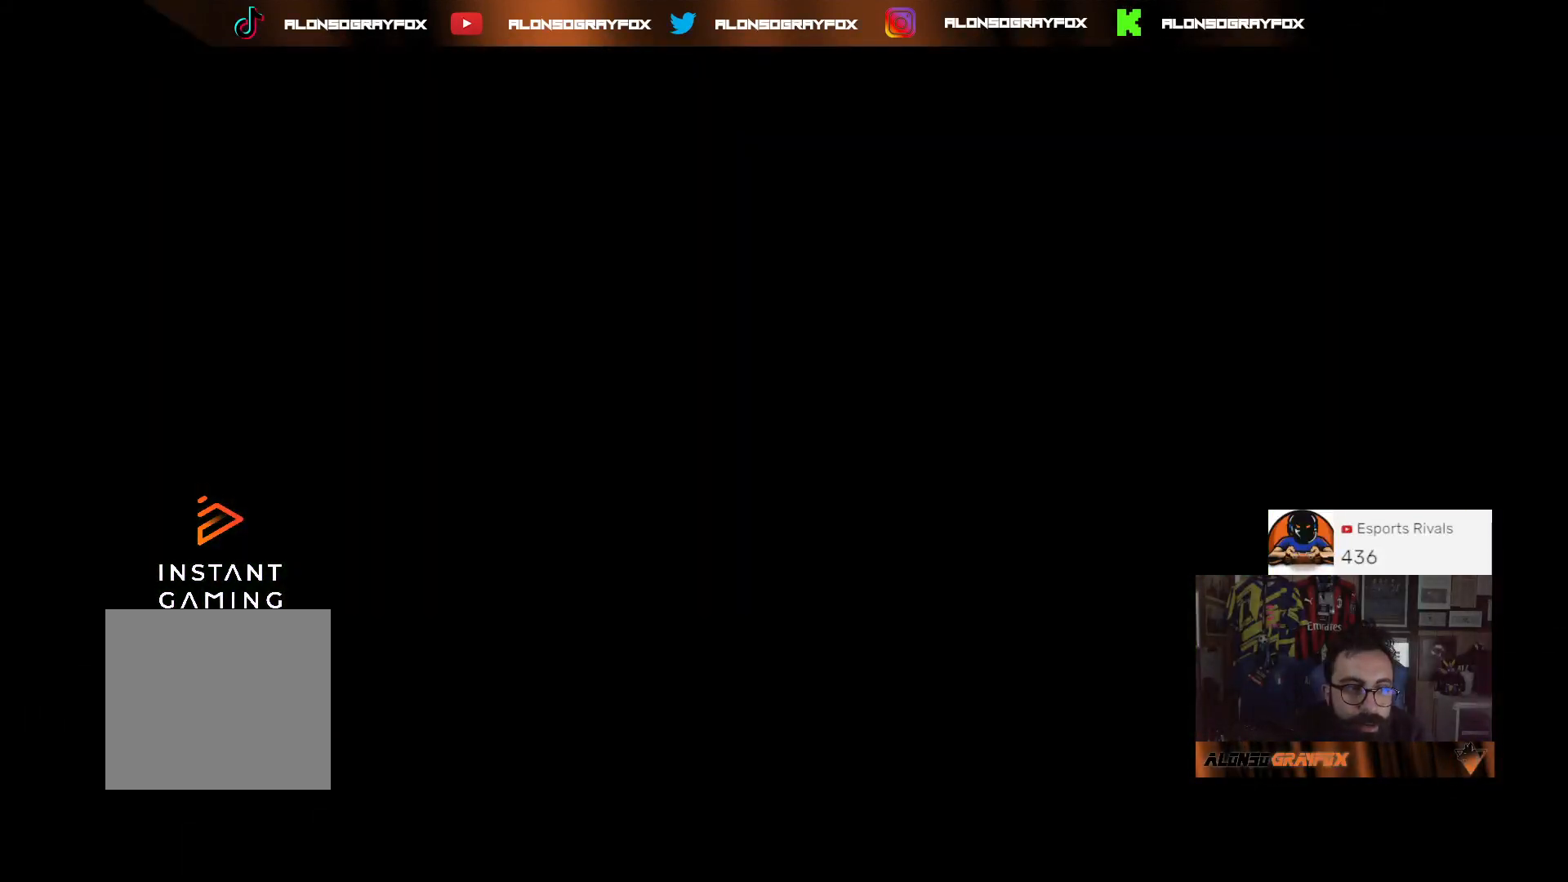
{"buttons": [], "left_stick": "center", "right_stick": "center", "events": []}
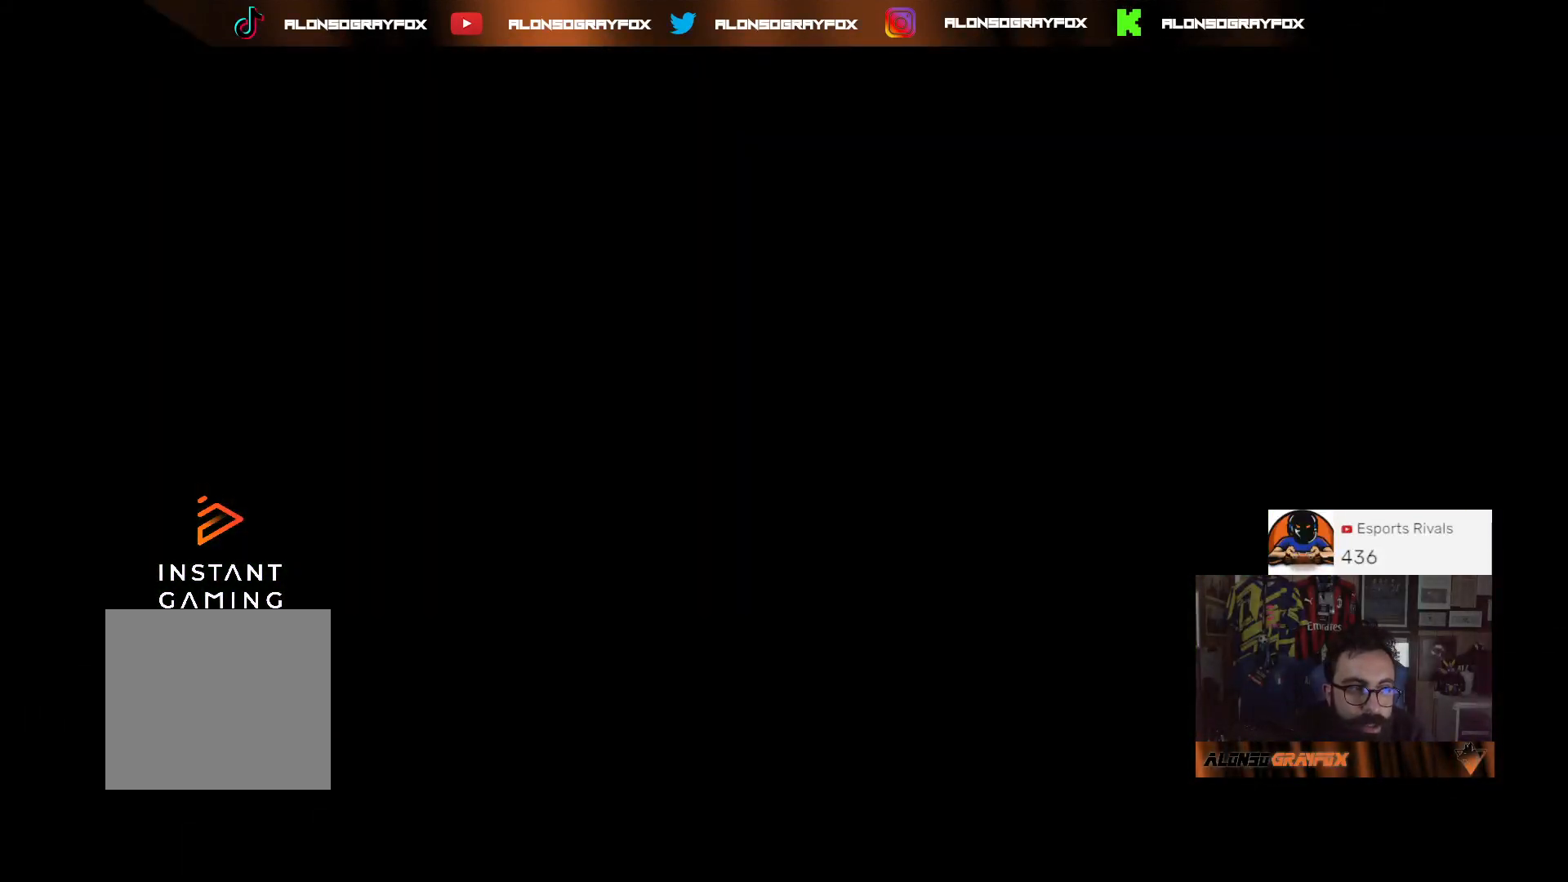
{"buttons": [], "left_stick": "center", "right_stick": "center", "events": []}
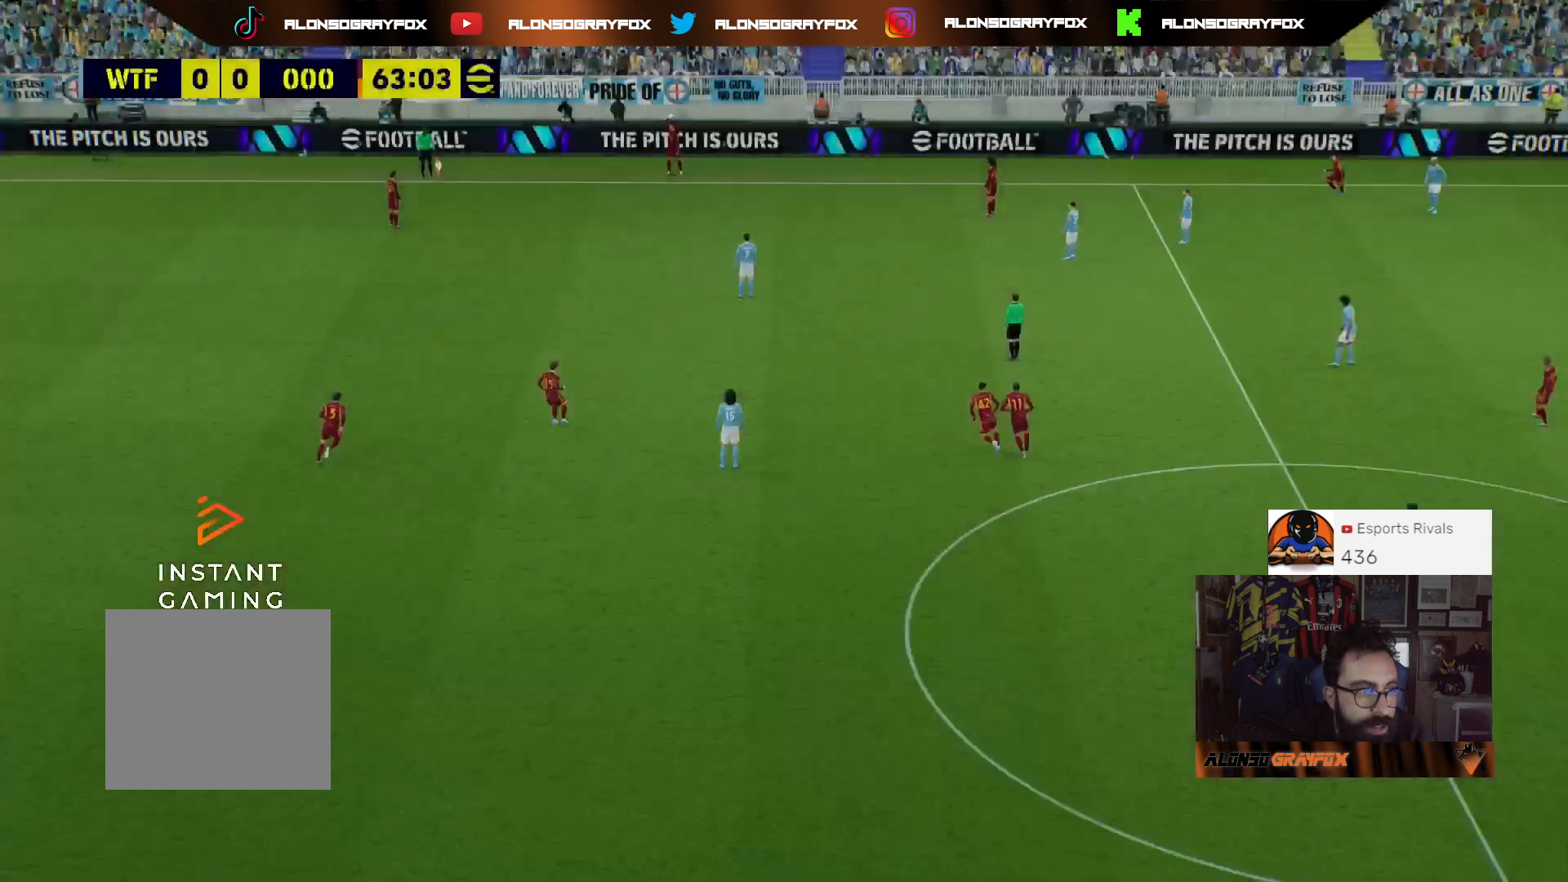
{"buttons": [], "left_stick": "center", "right_stick": "center", "events": []}
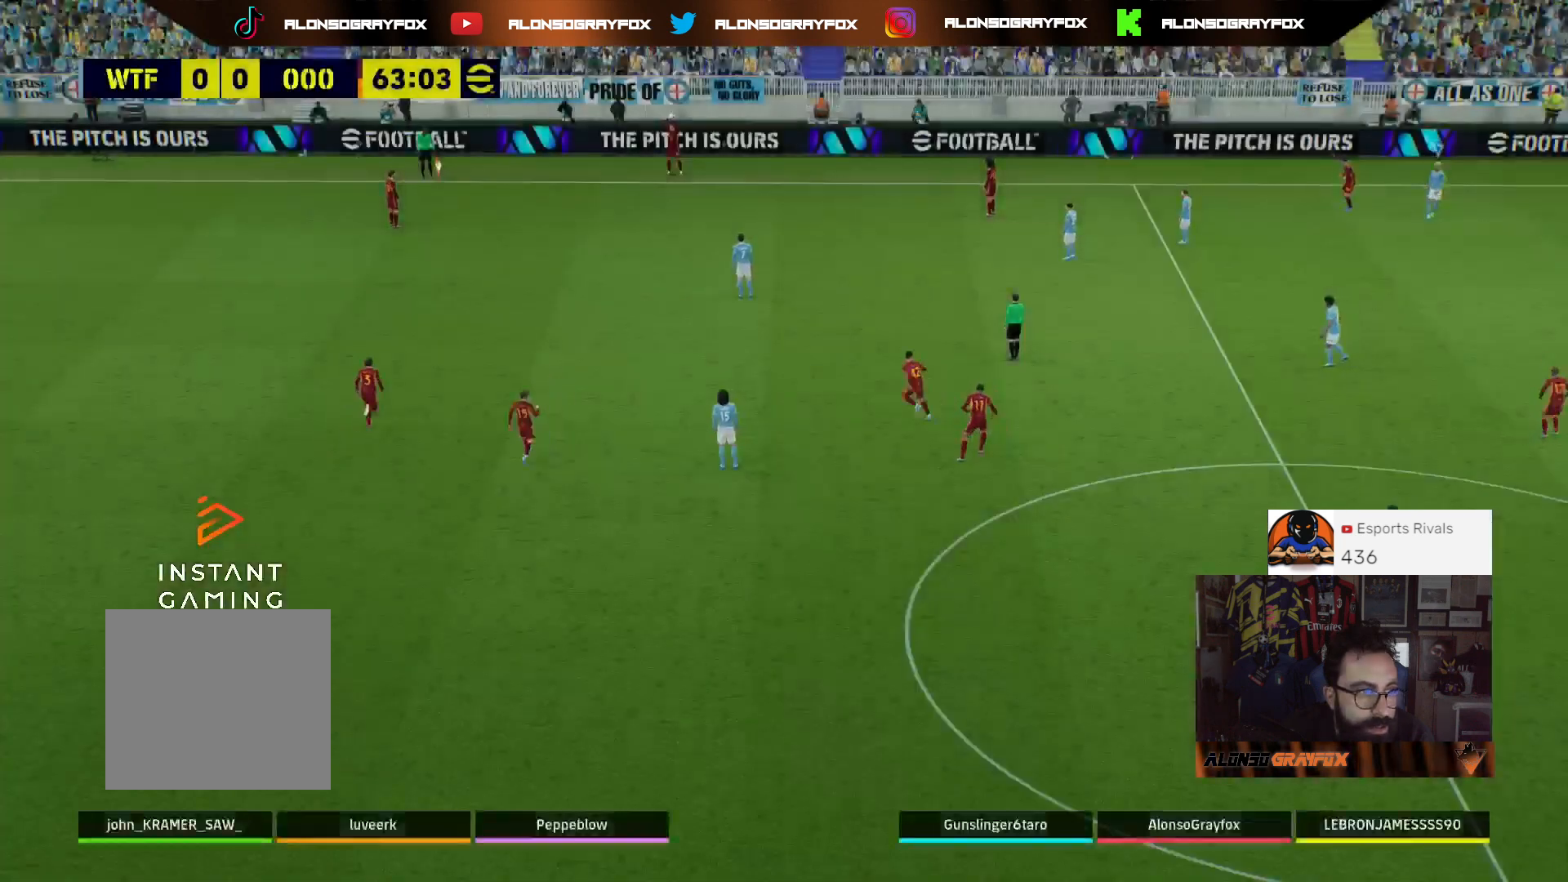
{"buttons": [], "left_stick": "center", "right_stick": "center", "events": []}
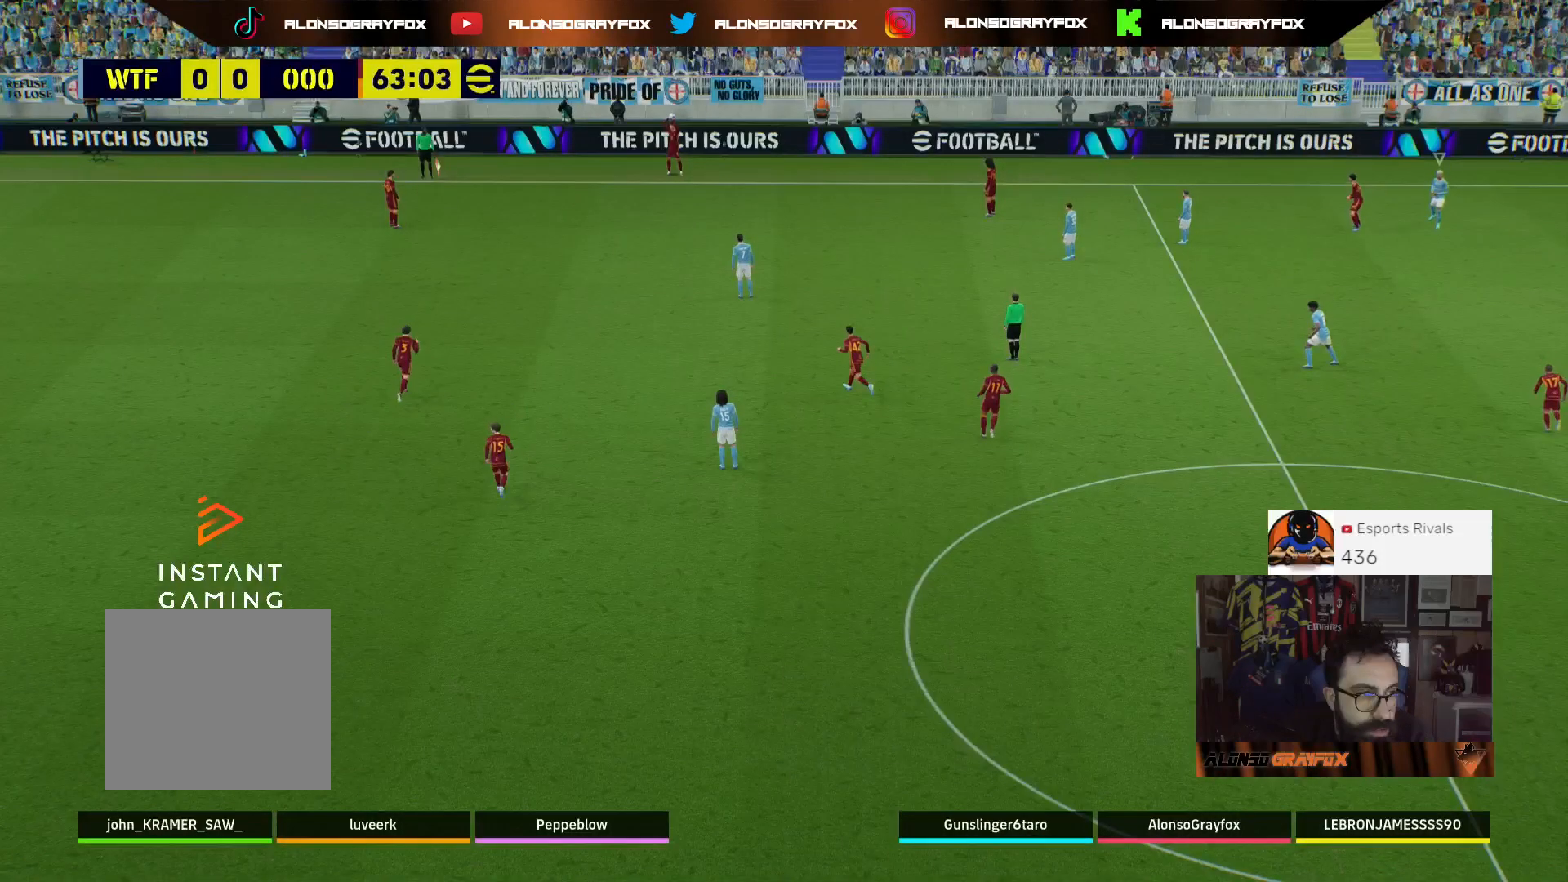
{"buttons": [], "left_stick": "up-right", "right_stick": "center", "events": [[33, "left_stick", "up"], [267, "left_stick", "up-right"]]}
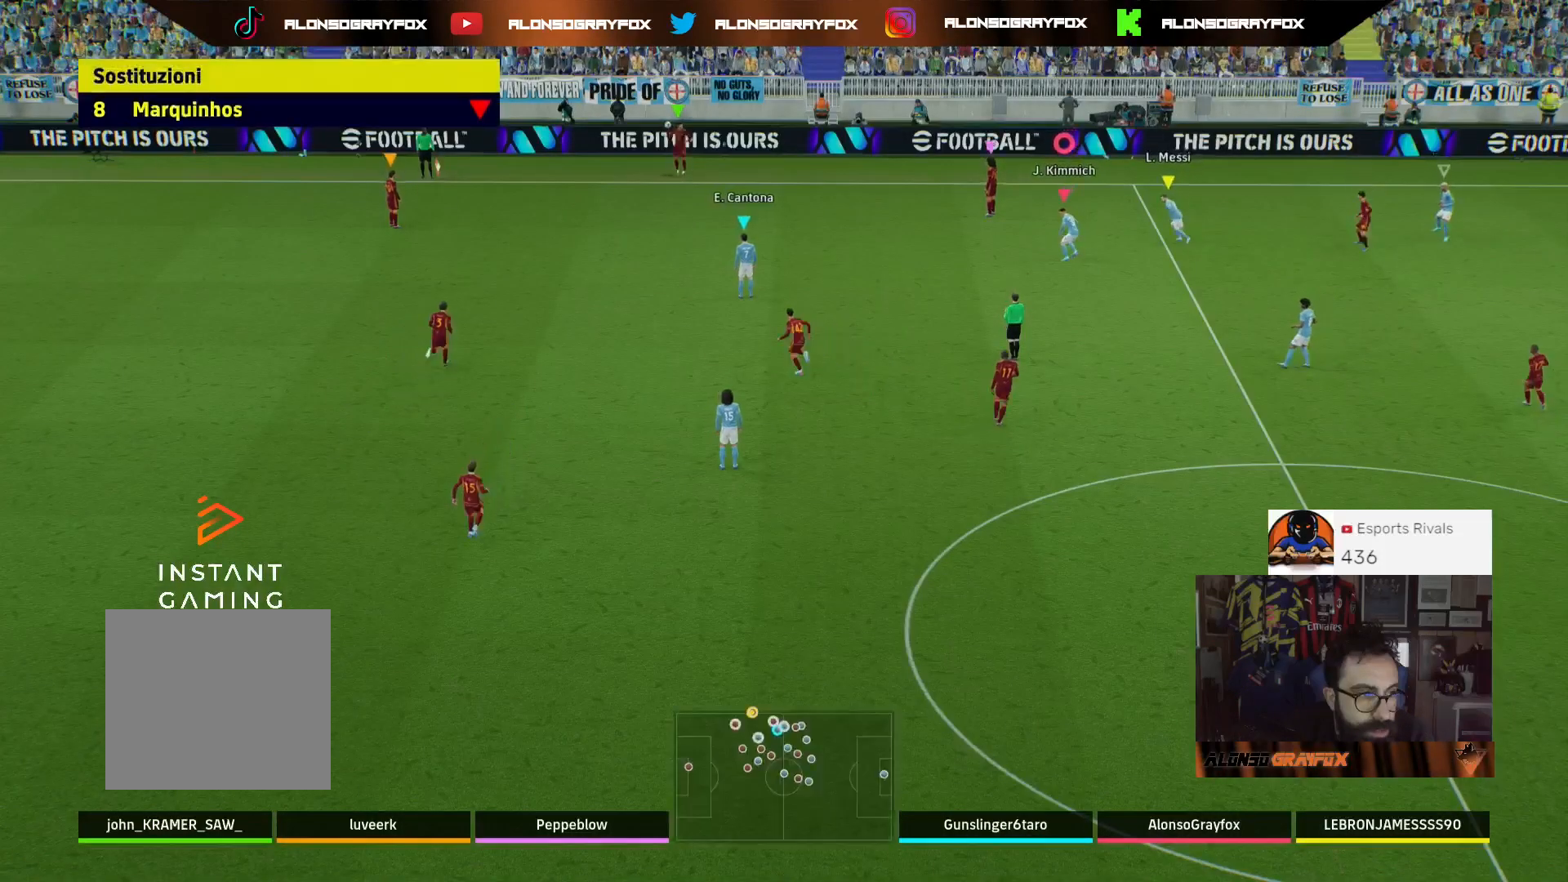
{"buttons": [], "left_stick": "center", "right_stick": "center", "events": [[467, "left_stick", "center"]]}
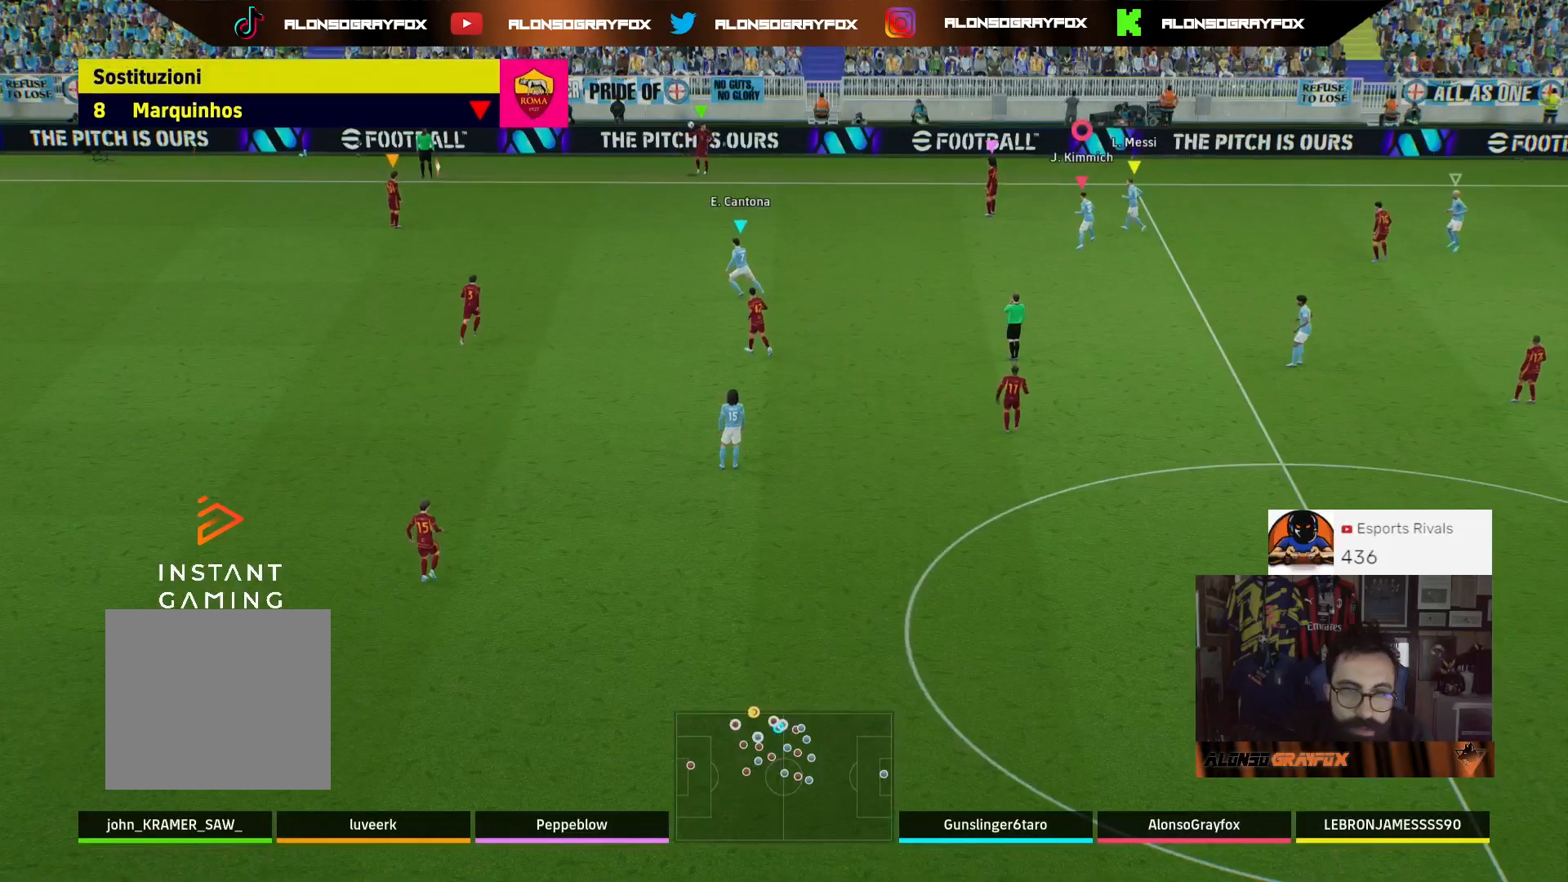
{"buttons": [], "left_stick": "up", "right_stick": "center", "events": [[100, "left_stick", "down"], [167, "left_stick", "down-right"], [400, "left_stick", "up-right"], [500, "left_stick", "up"]]}
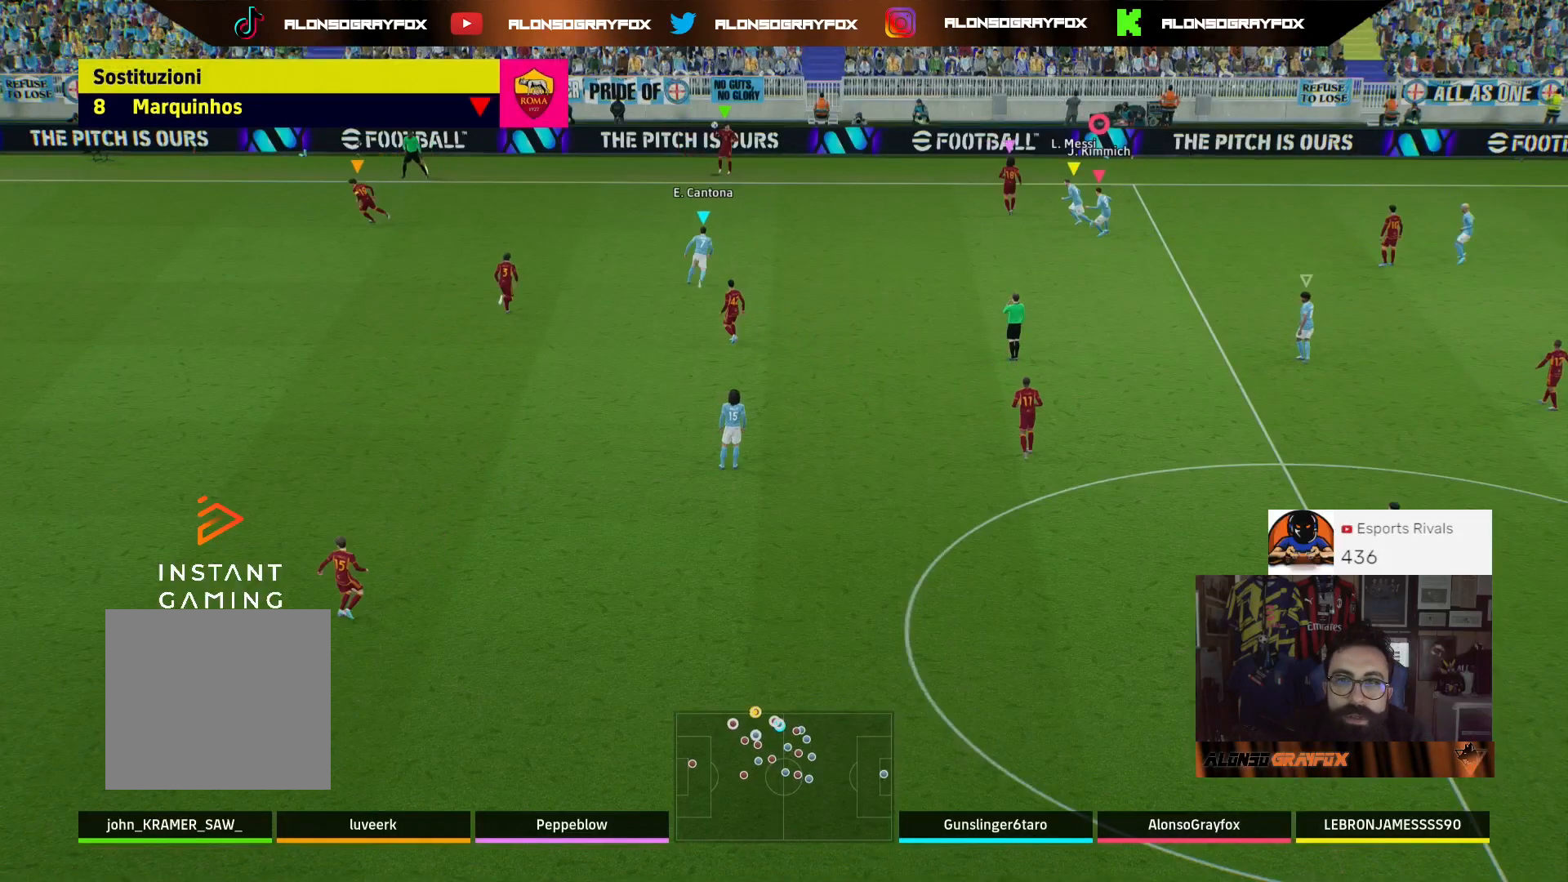
{"buttons": [], "left_stick": "up", "right_stick": "center", "events": []}
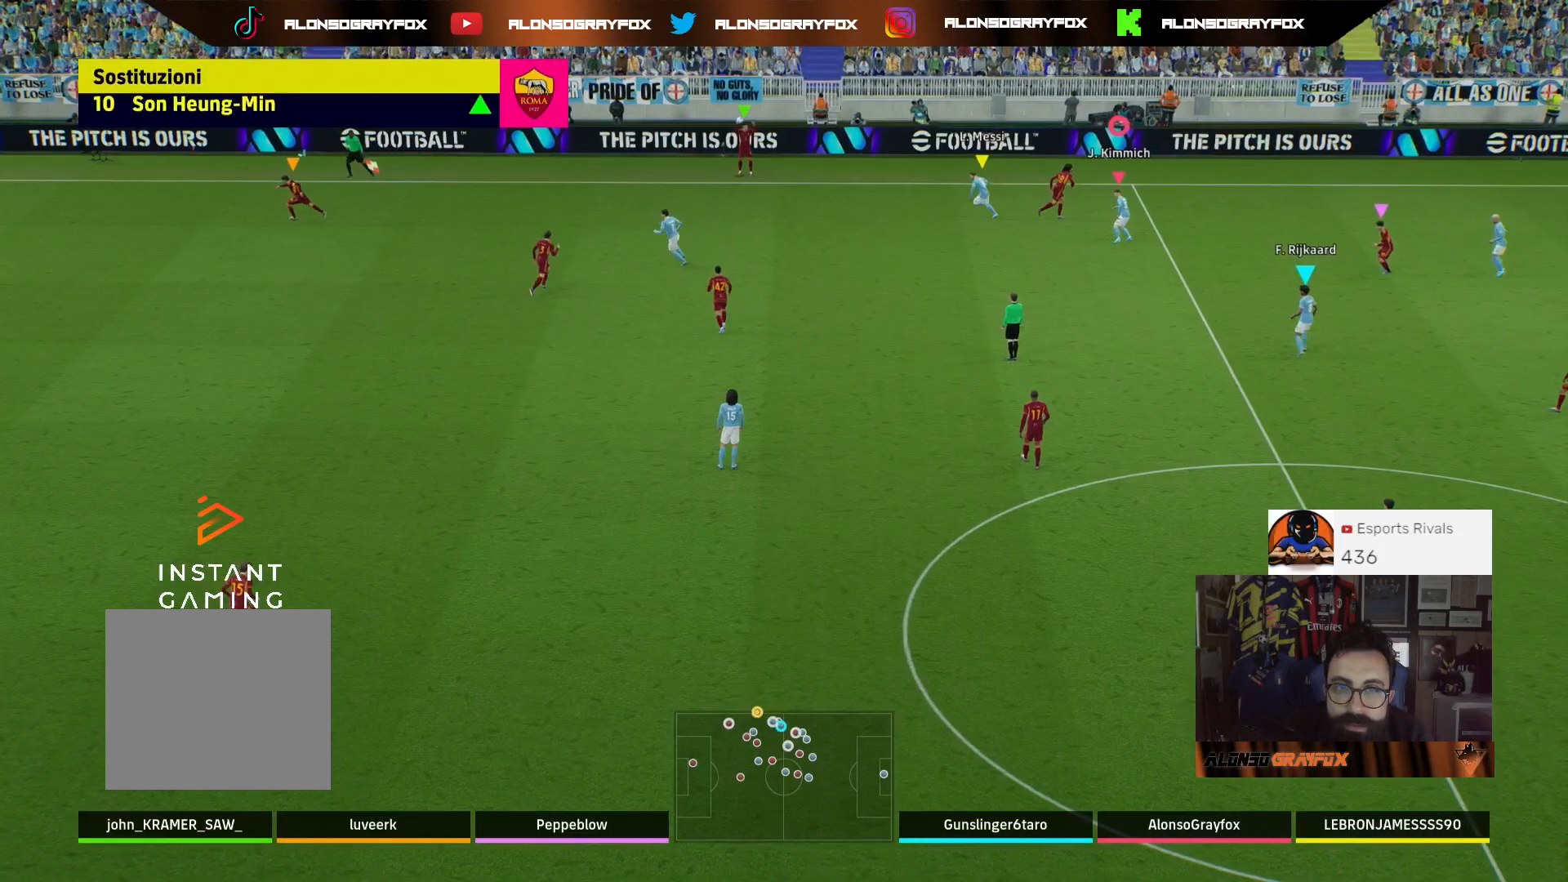
{"buttons": [], "left_stick": "up", "right_stick": "center", "events": []}
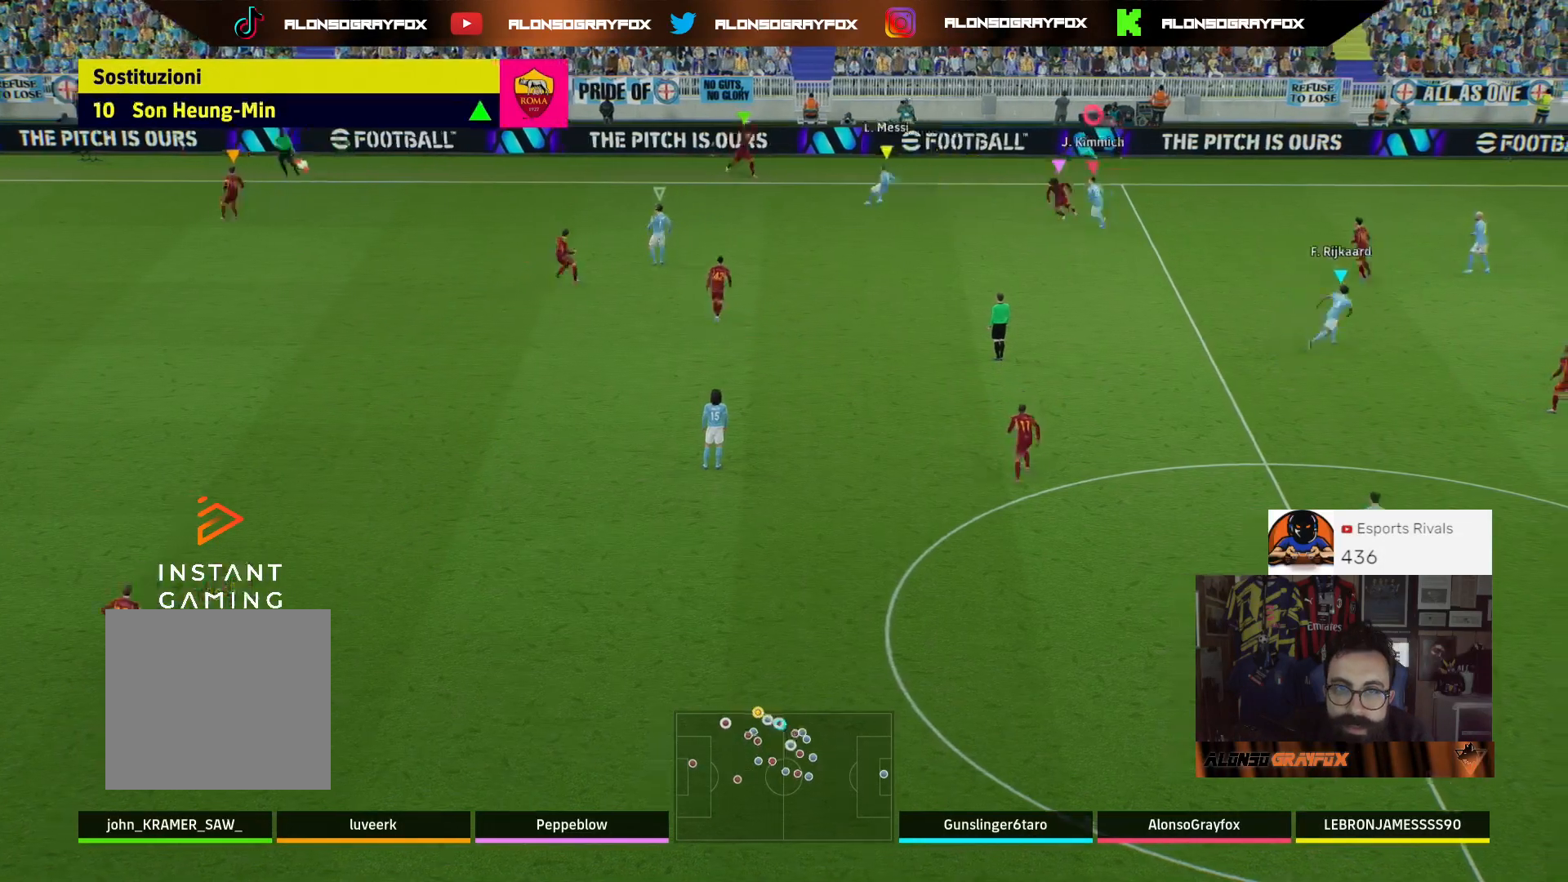
{"buttons": [], "left_stick": "down-right", "right_stick": "center", "events": [[100, "left_stick", "right"], [233, "left_stick", "down-right"]]}
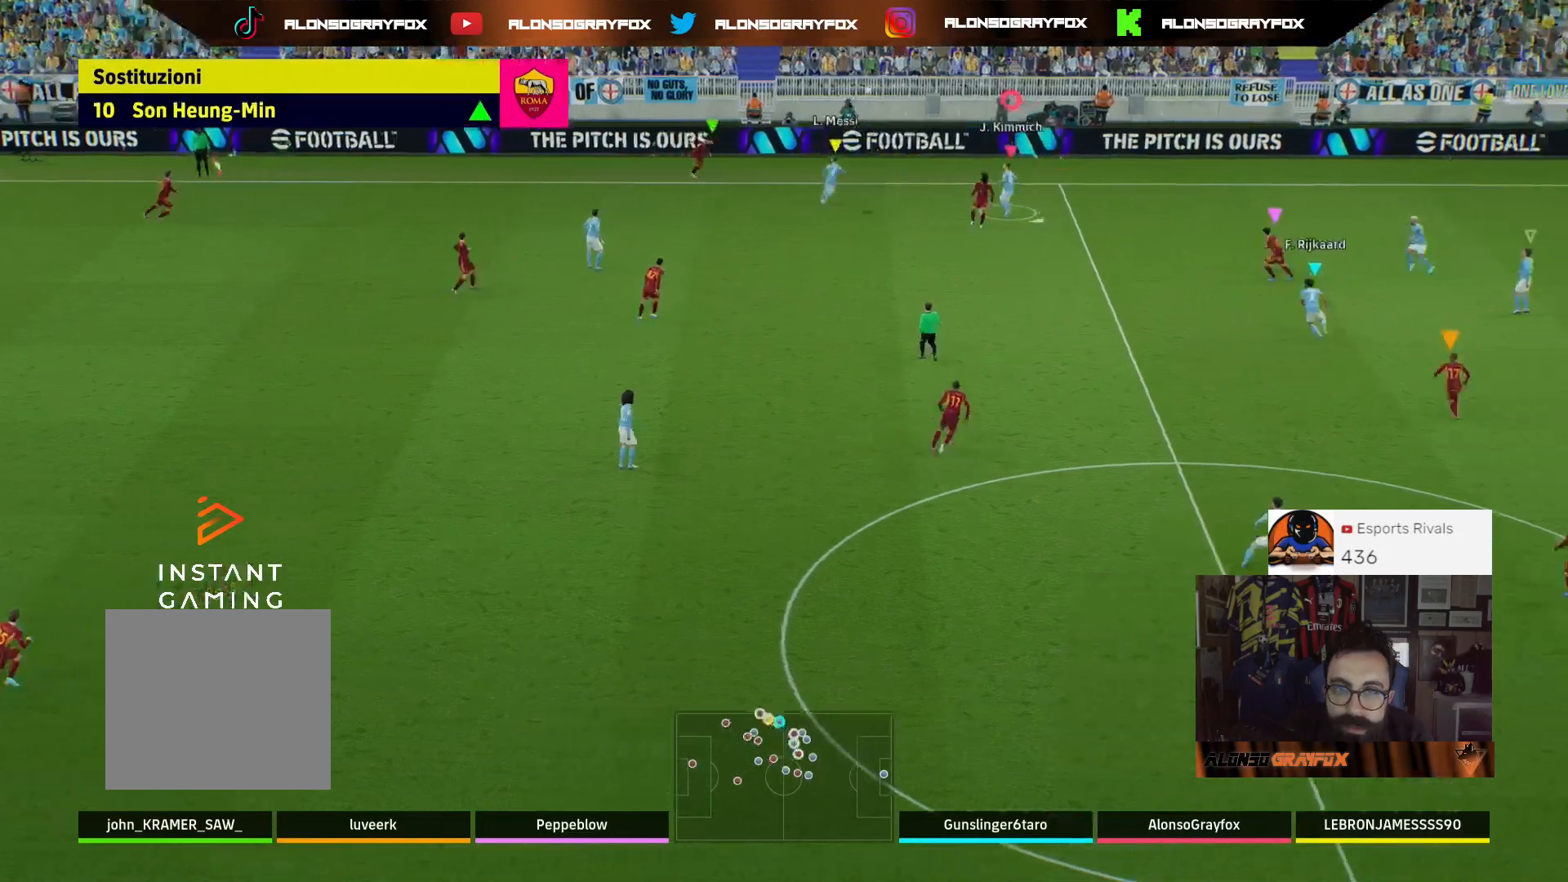
{"buttons": ["R1", "R2"], "left_stick": "down-right", "right_stick": "center", "events": [[67, "left_stick", "down"], [200, "R2", "down"], [233, "R1", "down"], [233, "left_stick", "down-right"]]}
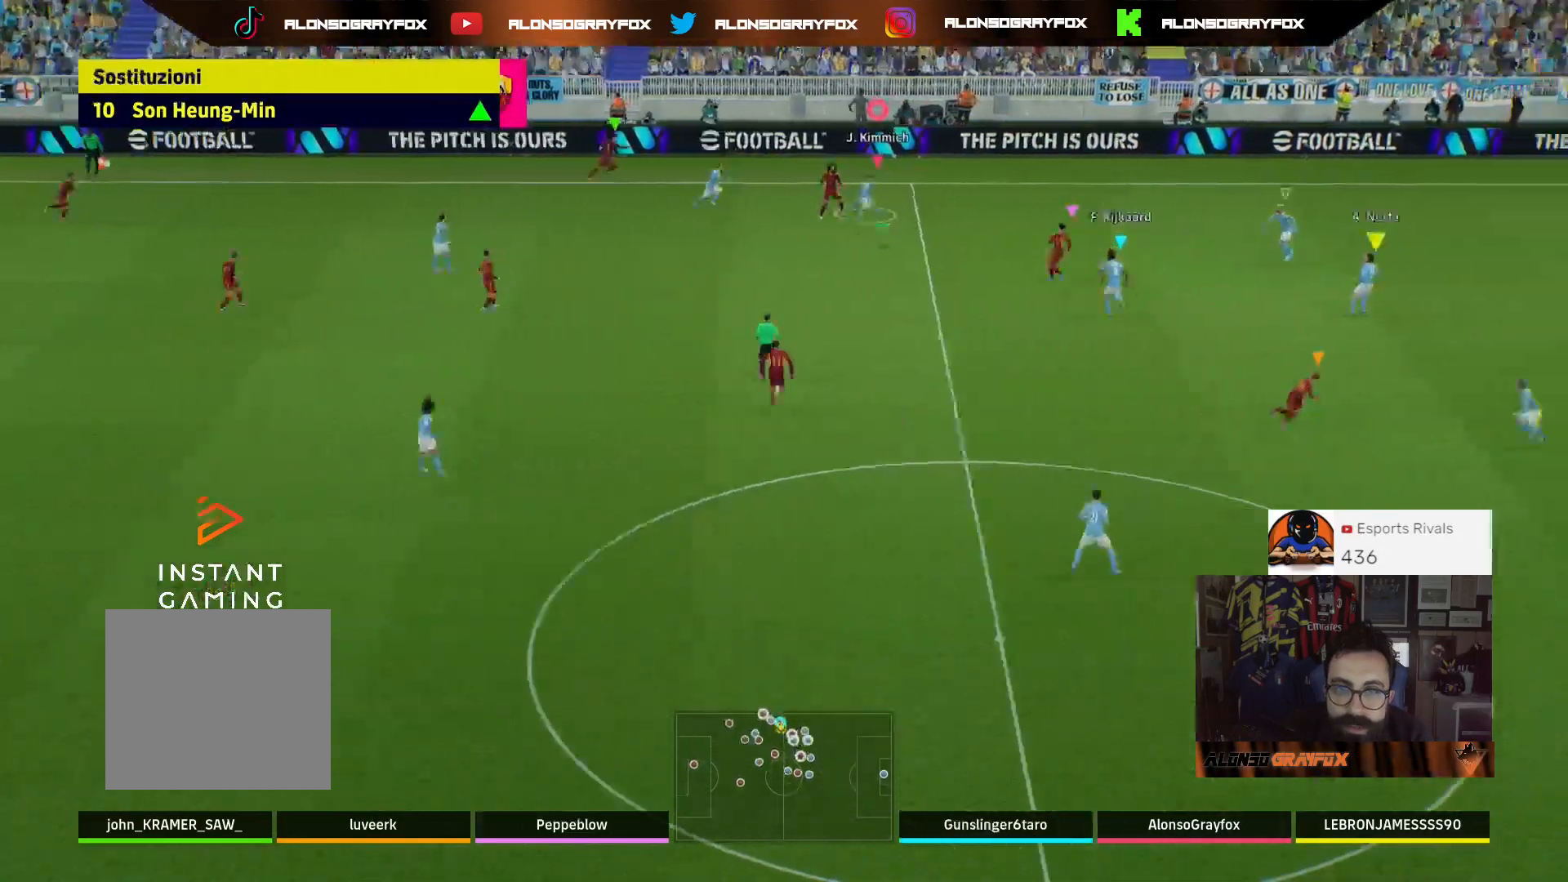
{"buttons": ["R1", "R2"], "left_stick": "down-right", "right_stick": "center", "events": []}
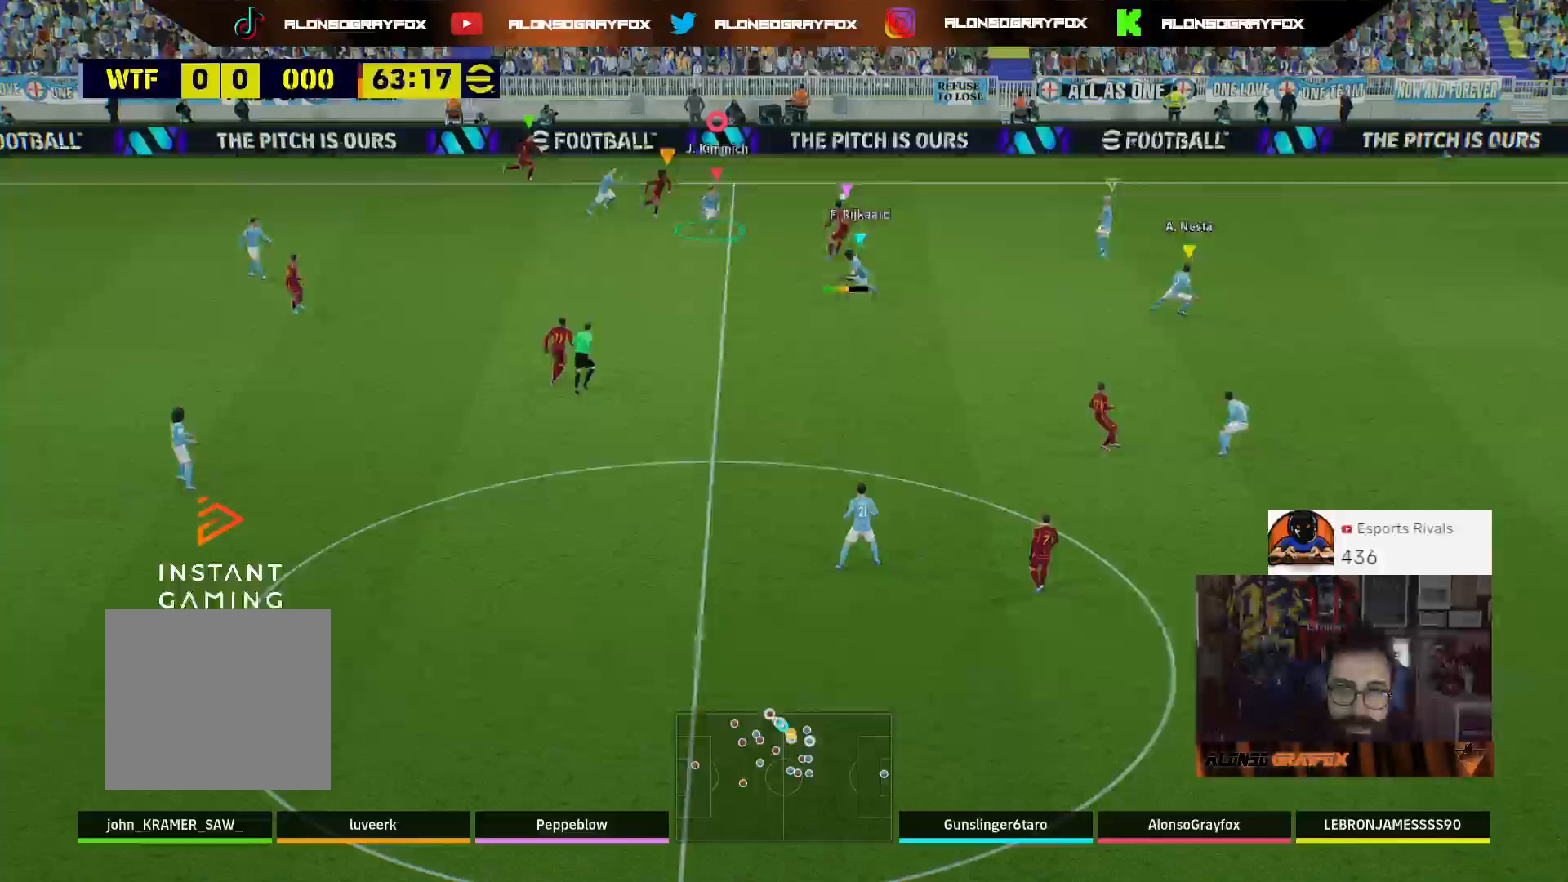
{"buttons": ["R1", "R2"], "left_stick": "down-right", "right_stick": "center", "events": []}
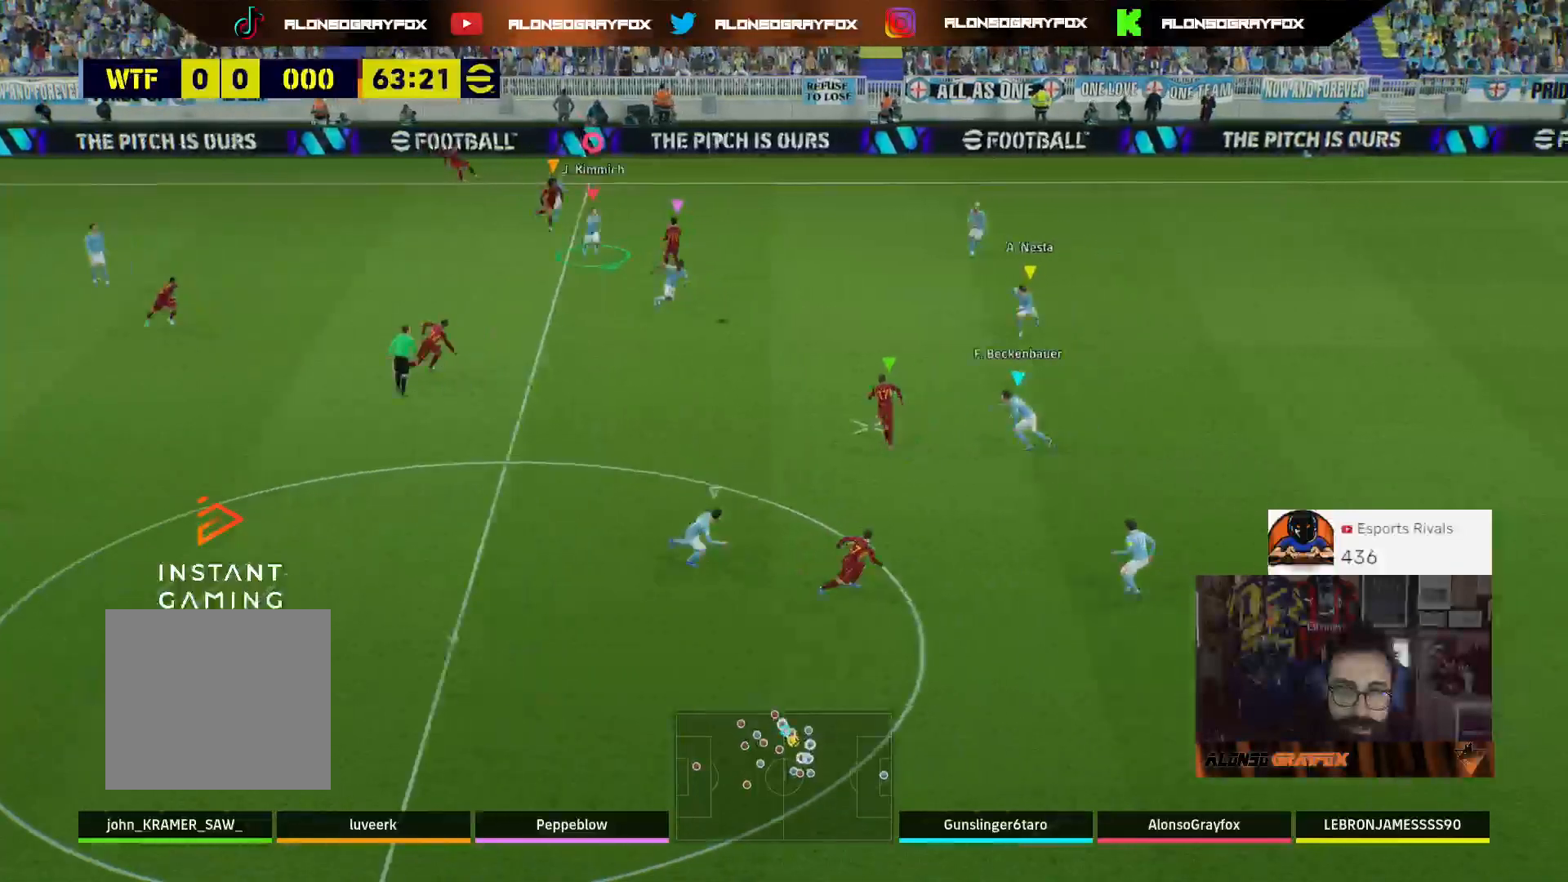
{"buttons": ["R1", "R2"], "left_stick": "down-right", "right_stick": "center", "events": []}
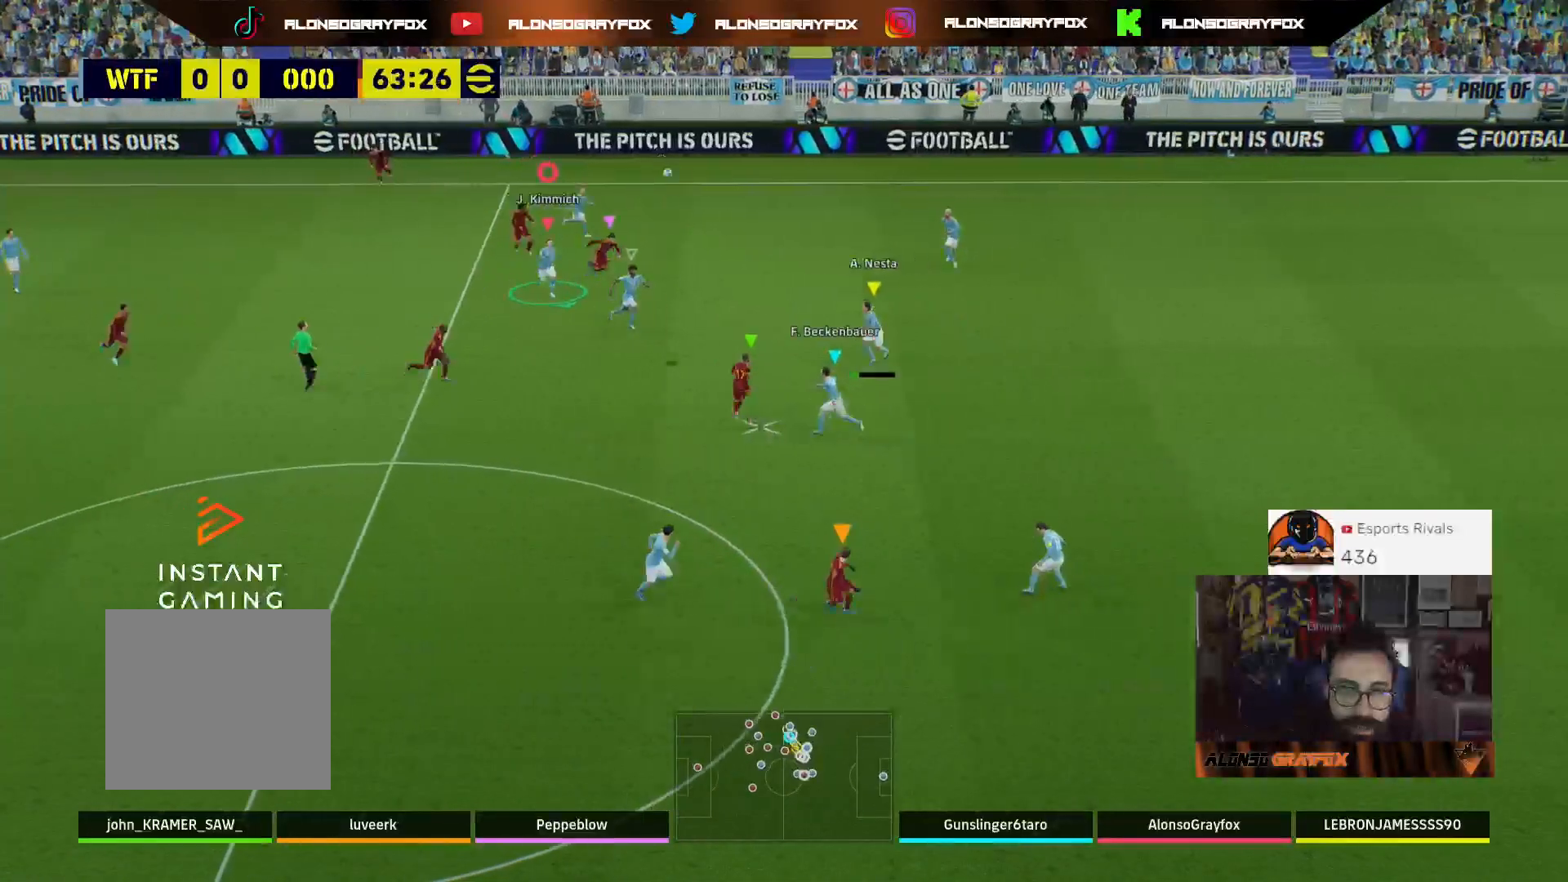
{"buttons": ["L2"], "left_stick": "down-right", "right_stick": "center", "events": [[367, "R1", "up"], [400, "L2", "down"], [400, "R2", "up"]]}
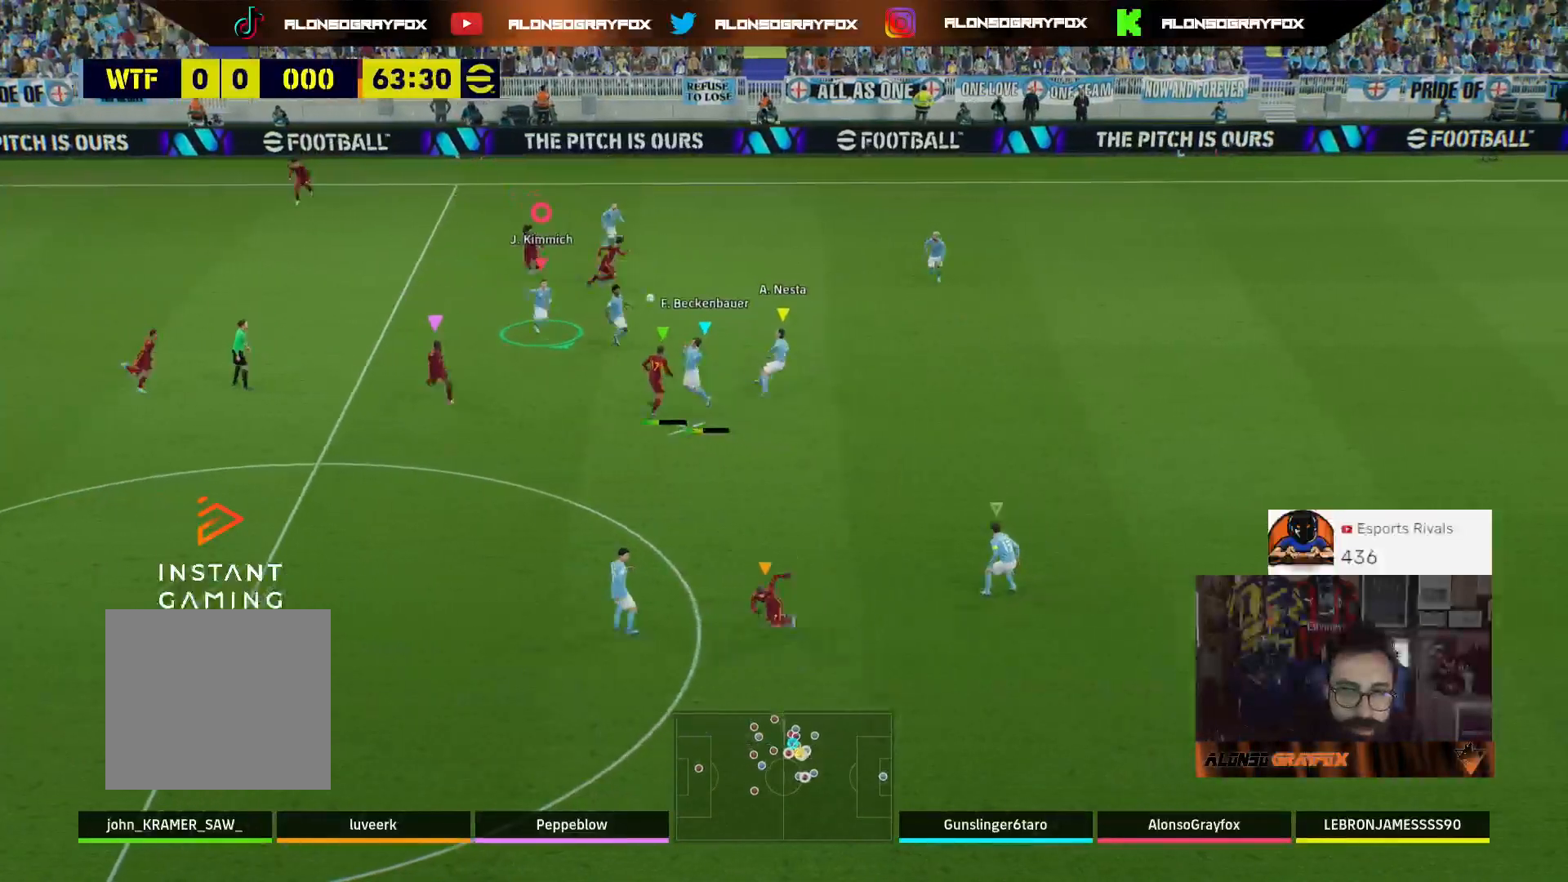
{"buttons": [], "left_stick": "down", "right_stick": "center", "events": [[300, "L2", "up"], [333, "left_stick", "down"]]}
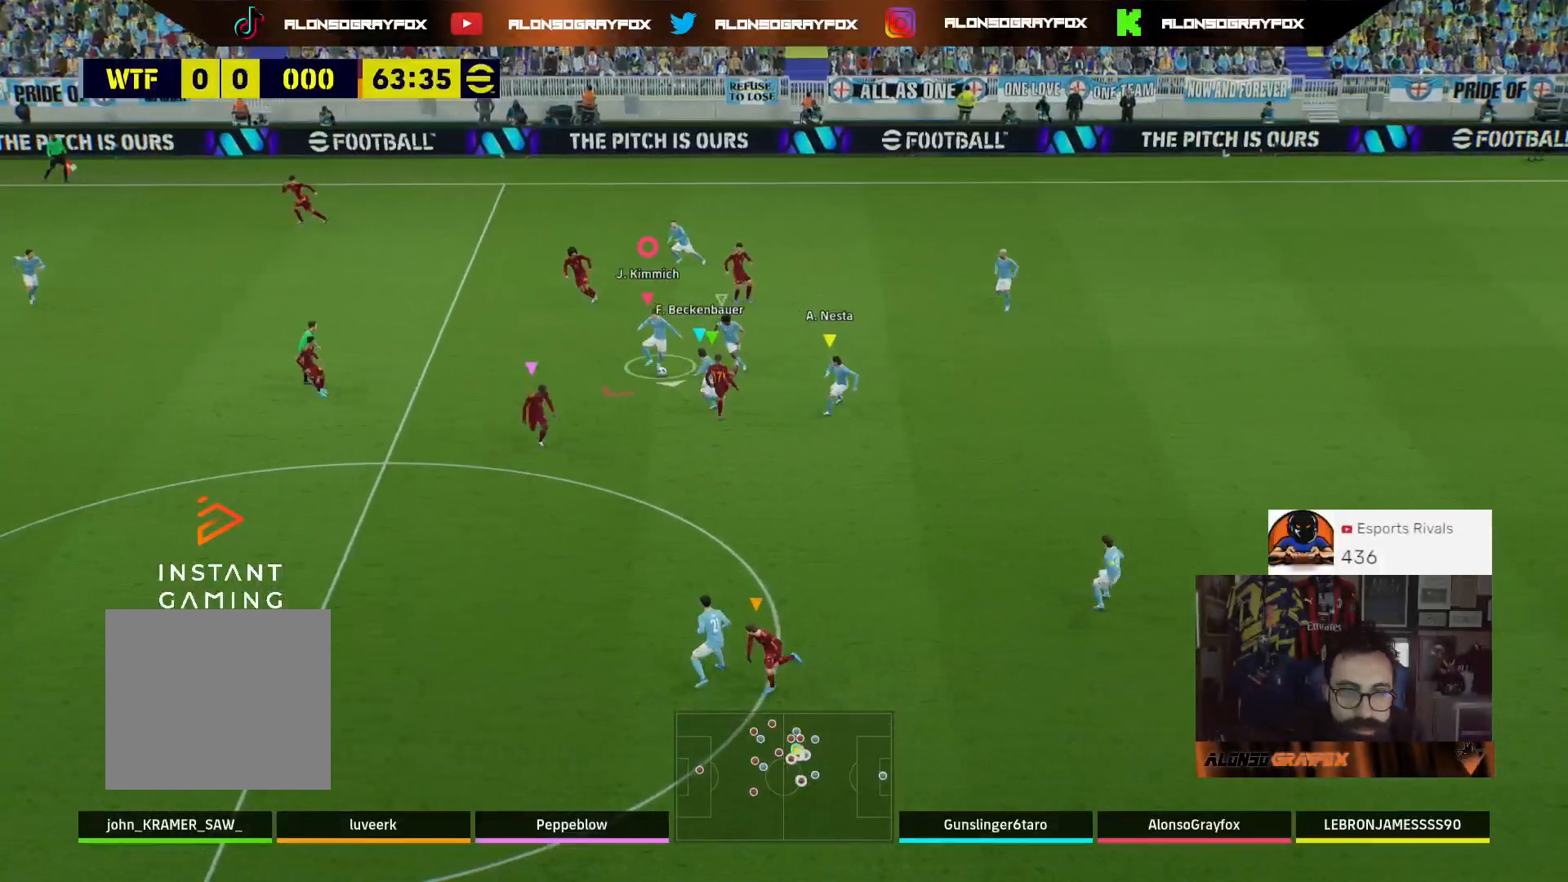
{"buttons": ["L3"], "left_stick": "left", "right_stick": "center", "events": [[67, "L3", "down"], [133, "left_stick", "down-left"], [433, "left_stick", "left"]]}
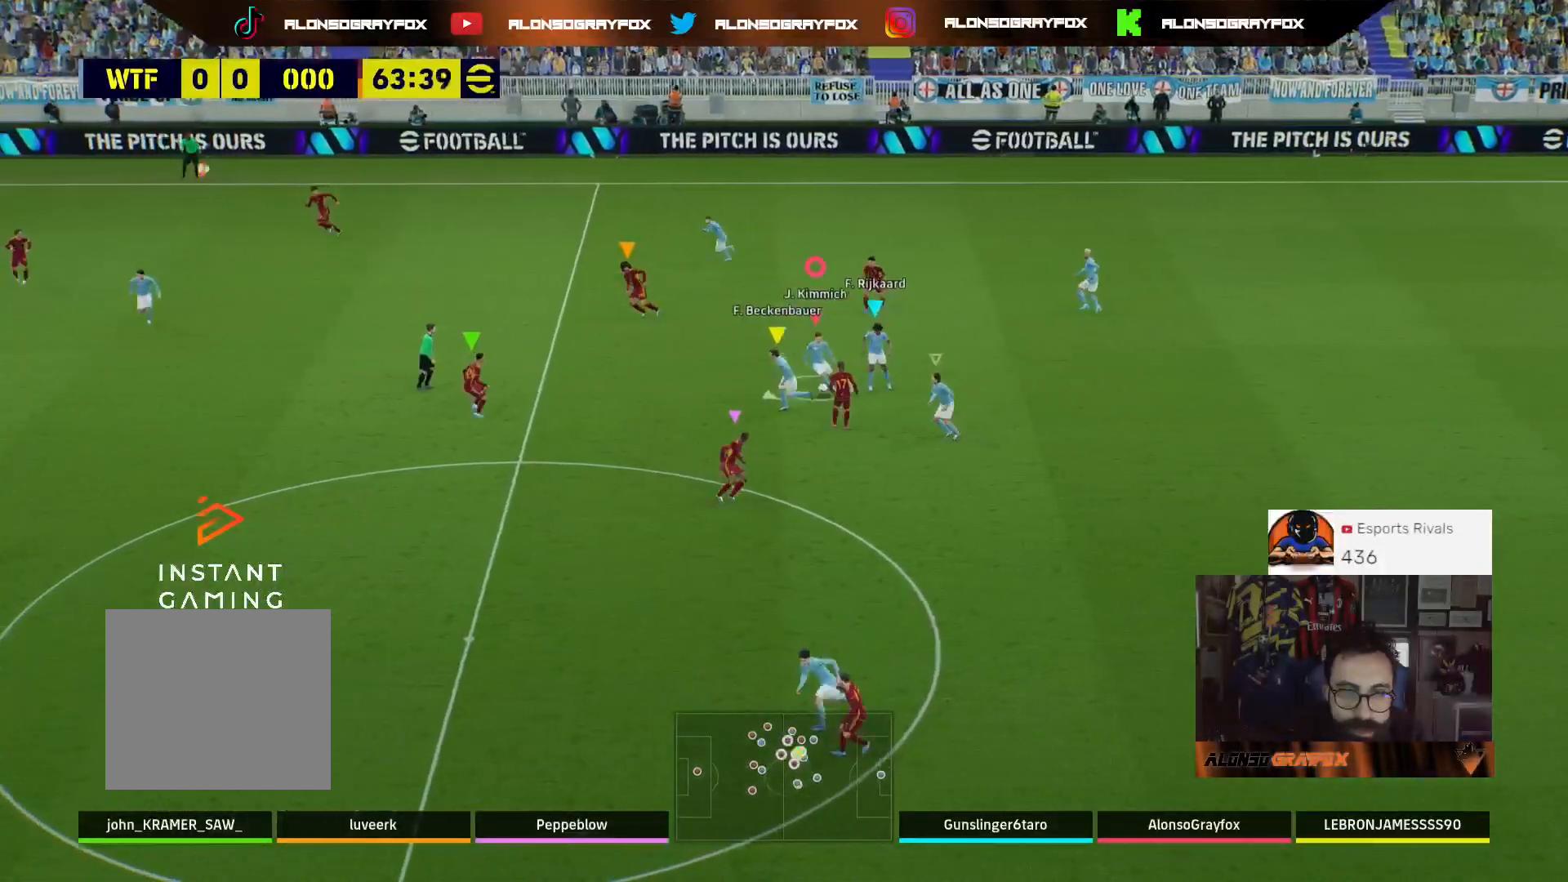
{"buttons": ["R2", "L3"], "left_stick": "down-left", "right_stick": "center", "events": [[333, "SQUARE", "down"], [433, "SQUARE", "up"], [433, "left_stick", "down-left"], [467, "R2", "down"]]}
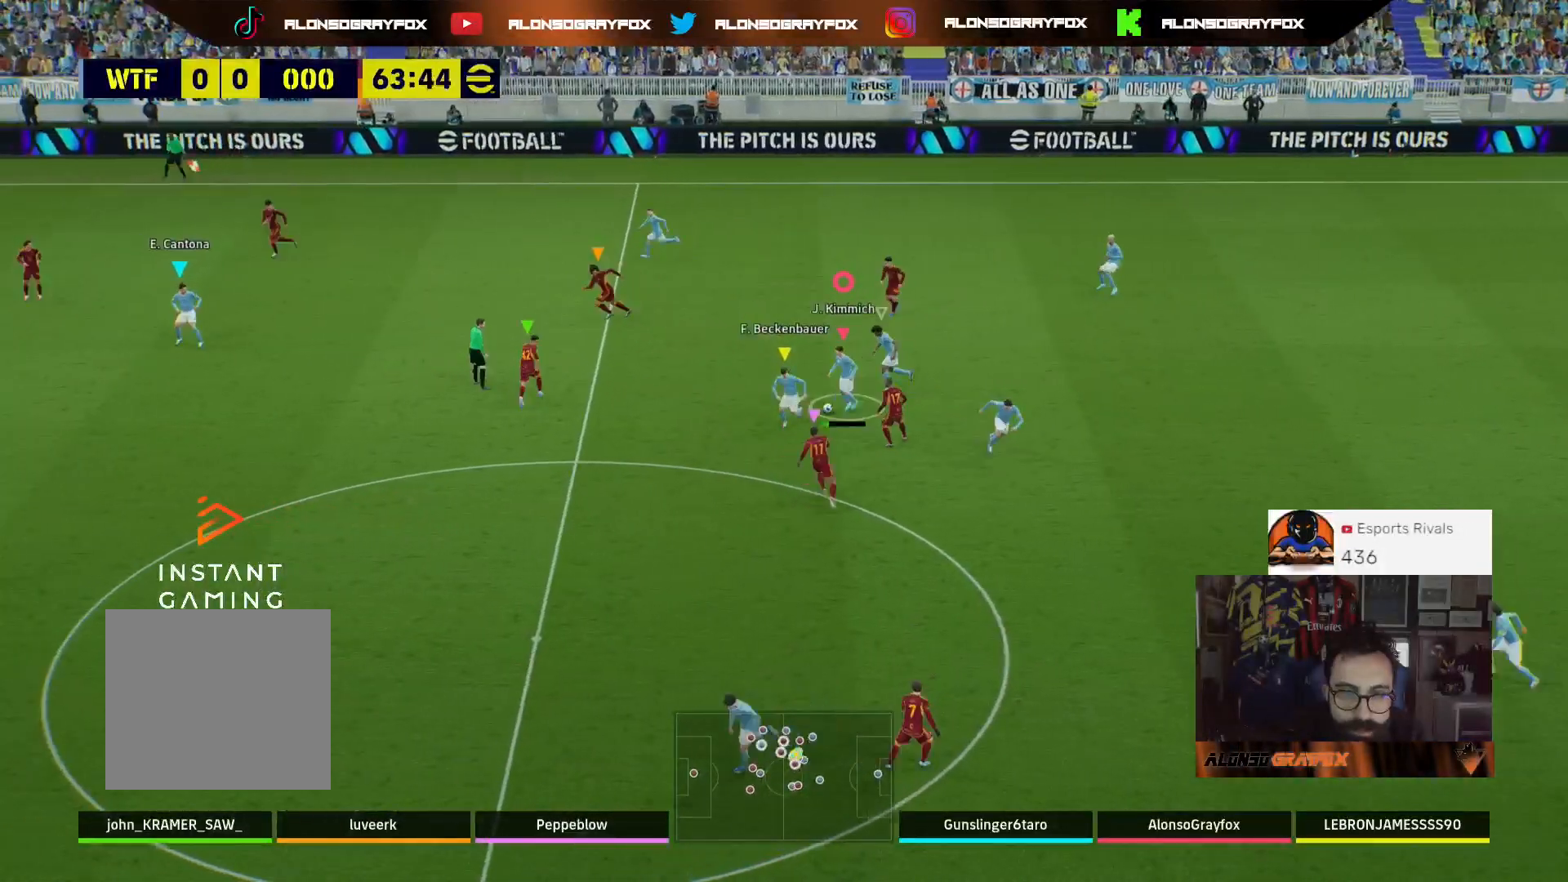
{"buttons": ["R2", "L3"], "left_stick": "down-left", "right_stick": "center", "events": []}
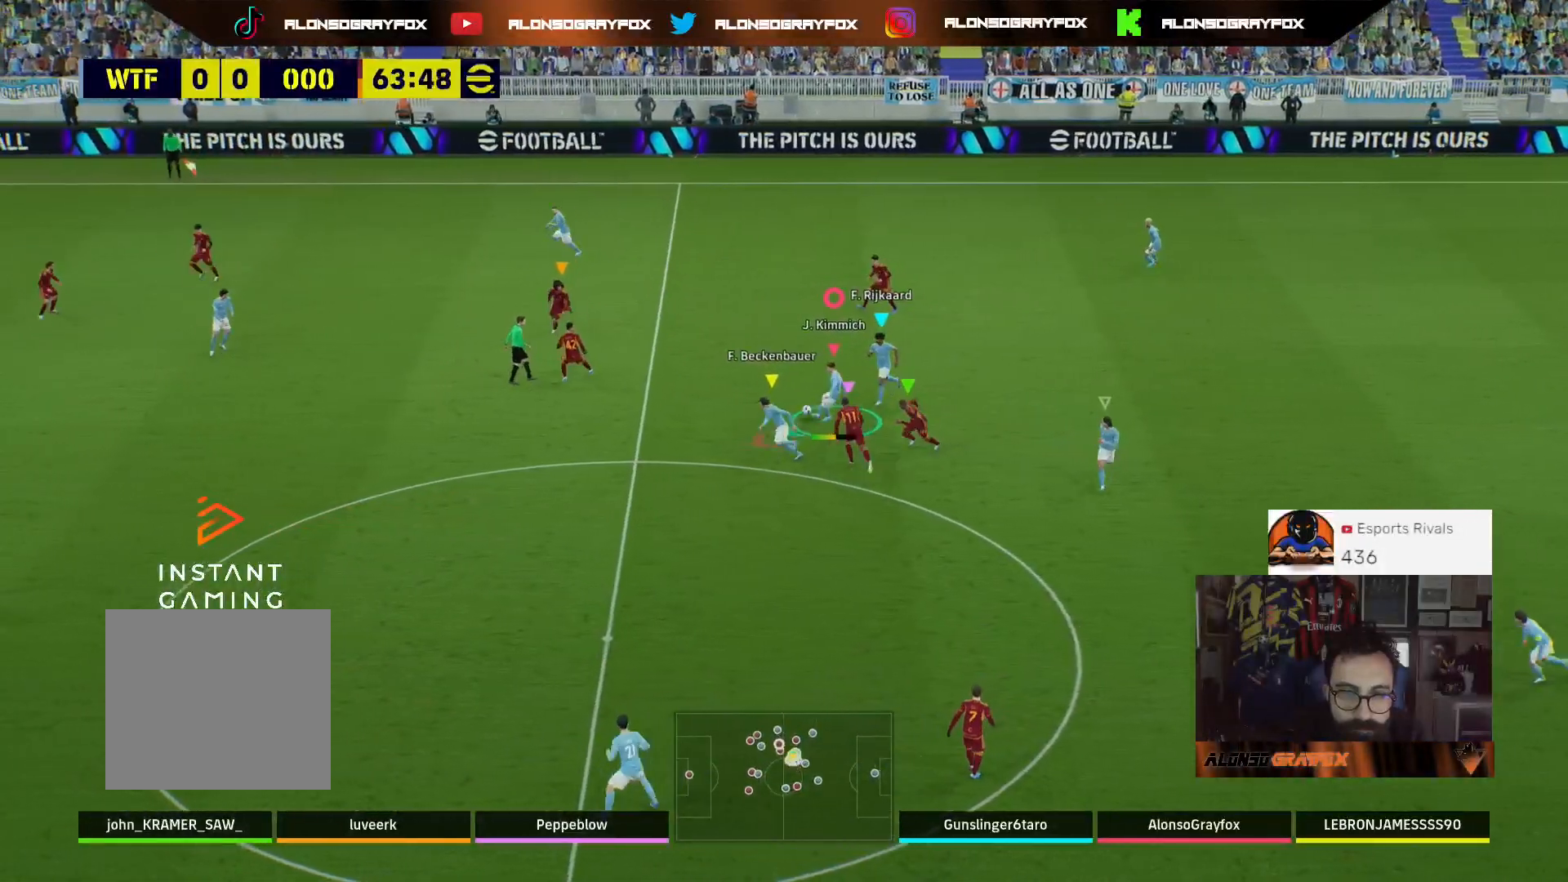
{"buttons": ["L1", "L3"], "left_stick": "left", "right_stick": "center", "events": [[133, "R2", "up"], [200, "left_stick", "left"], [467, "L1", "down"]]}
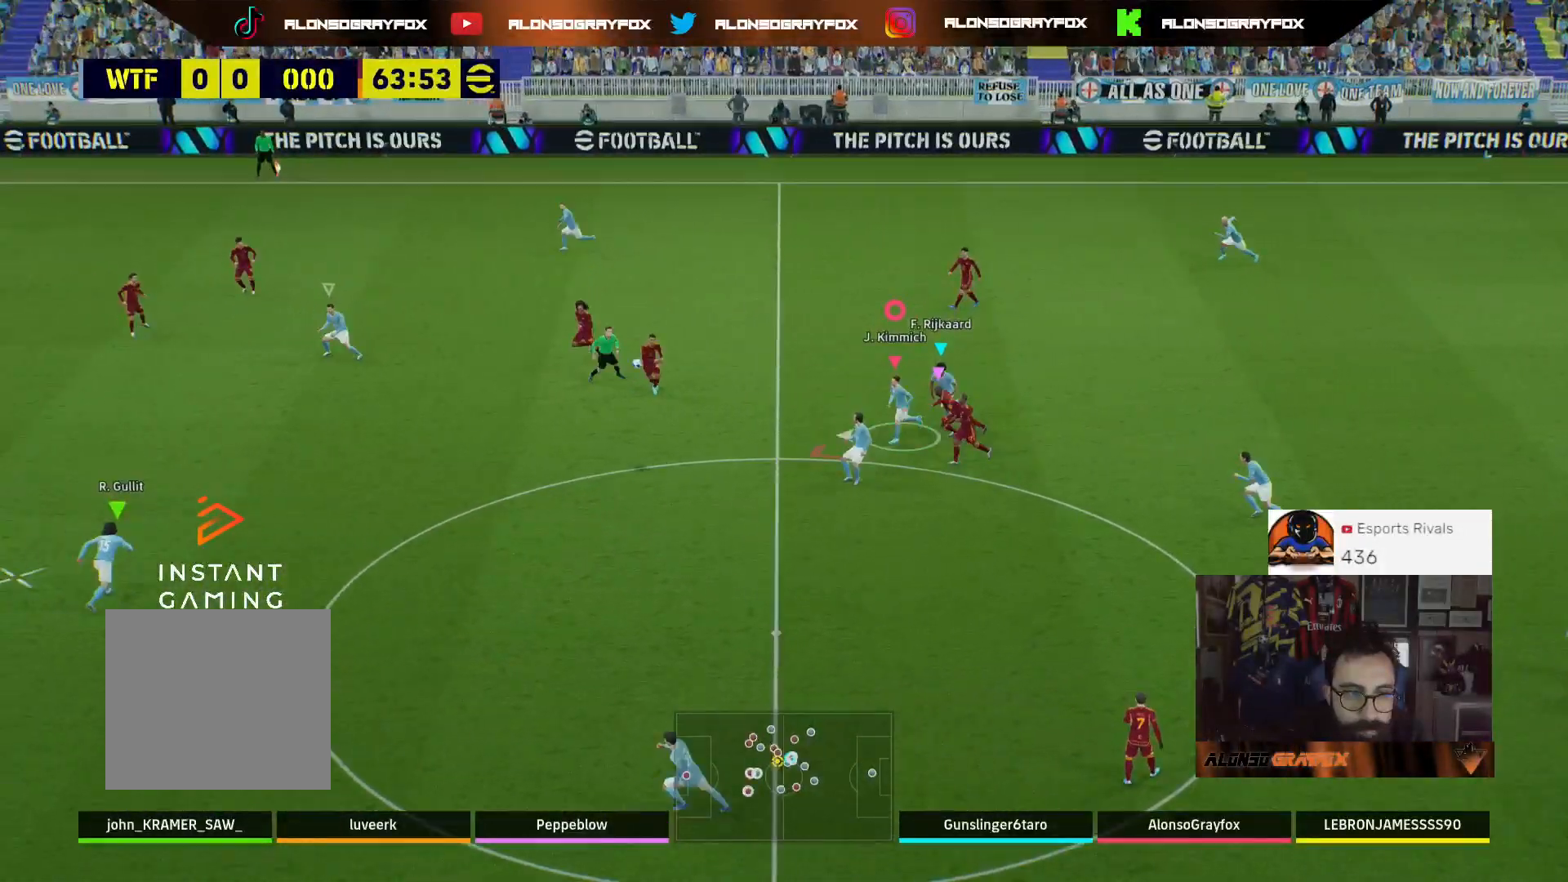
{"buttons": ["L3"], "left_stick": "left", "right_stick": "center", "events": [[33, "L1", "up"]]}
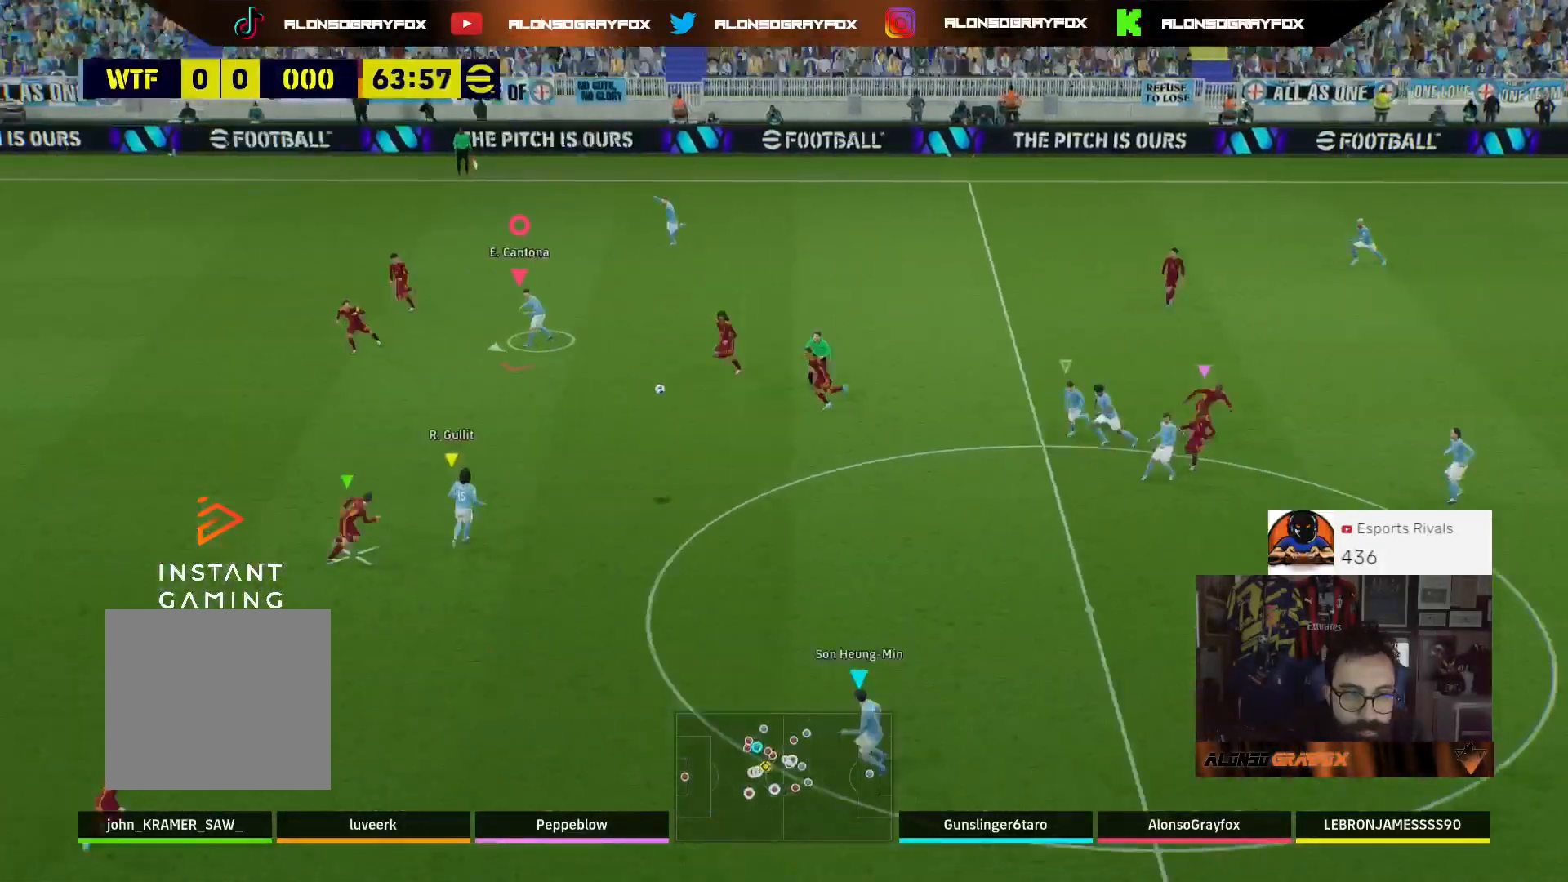
{"buttons": ["L3"], "left_stick": "left", "right_stick": "center", "events": [[167, "L1", "down"], [333, "L1", "up"]]}
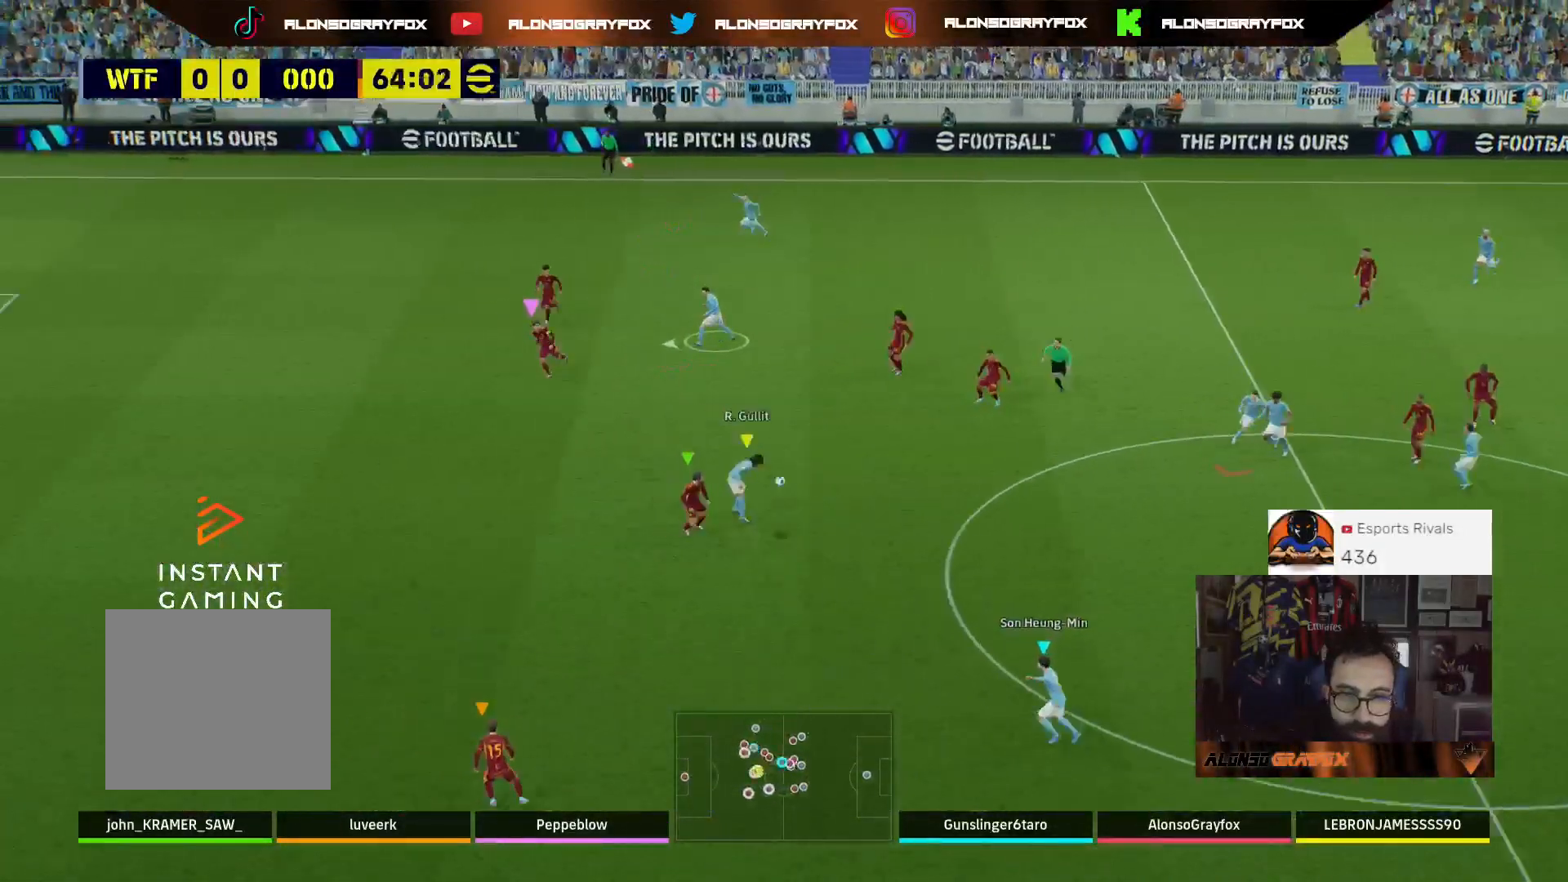
{"buttons": ["L1"], "left_stick": "down-left", "right_stick": "center", "events": [[267, "L3", "up"], [300, "left_stick", "down-left"], [367, "L1", "down"]]}
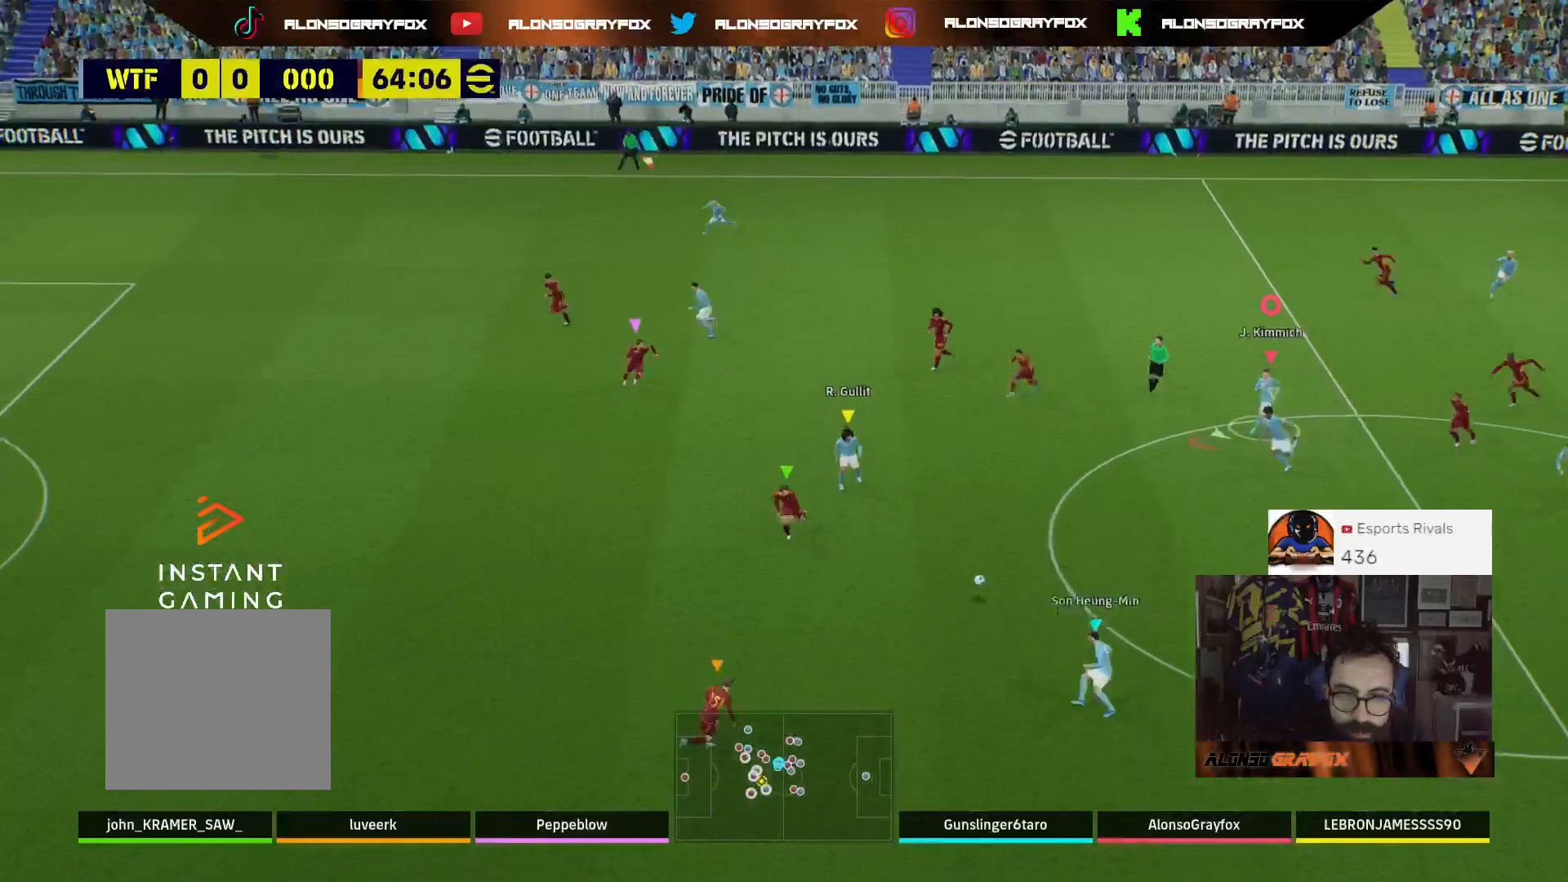
{"buttons": ["L3"], "left_stick": "down-left", "right_stick": "center", "events": [[33, "L1", "up"], [500, "L3", "down"]]}
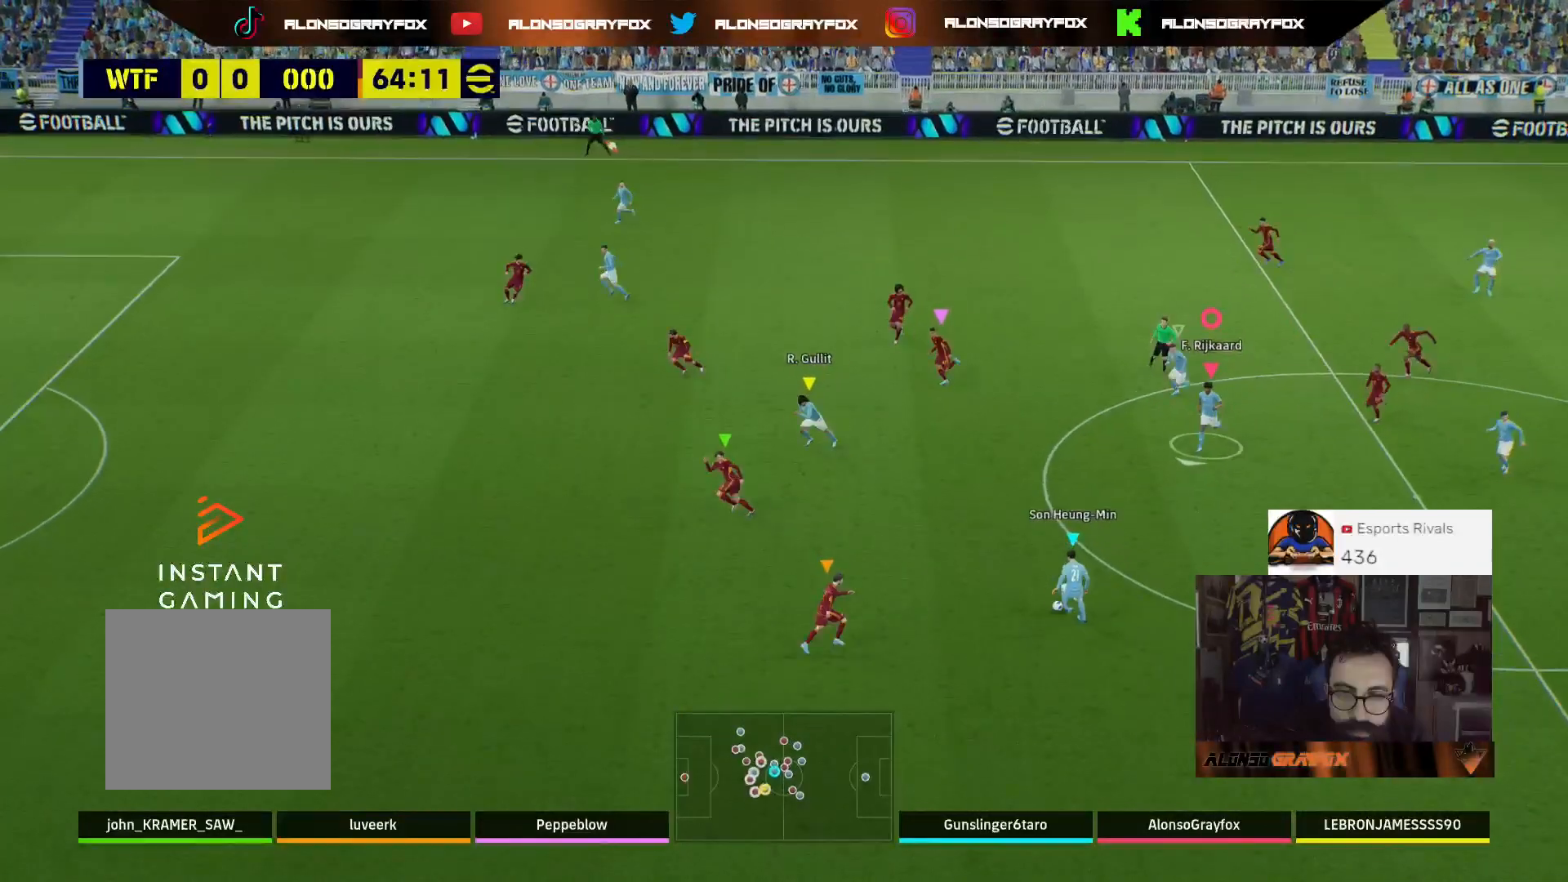
{"buttons": ["L3"], "left_stick": "down-left", "right_stick": "center", "events": [[33, "L1", "down"], [167, "L1", "up"]]}
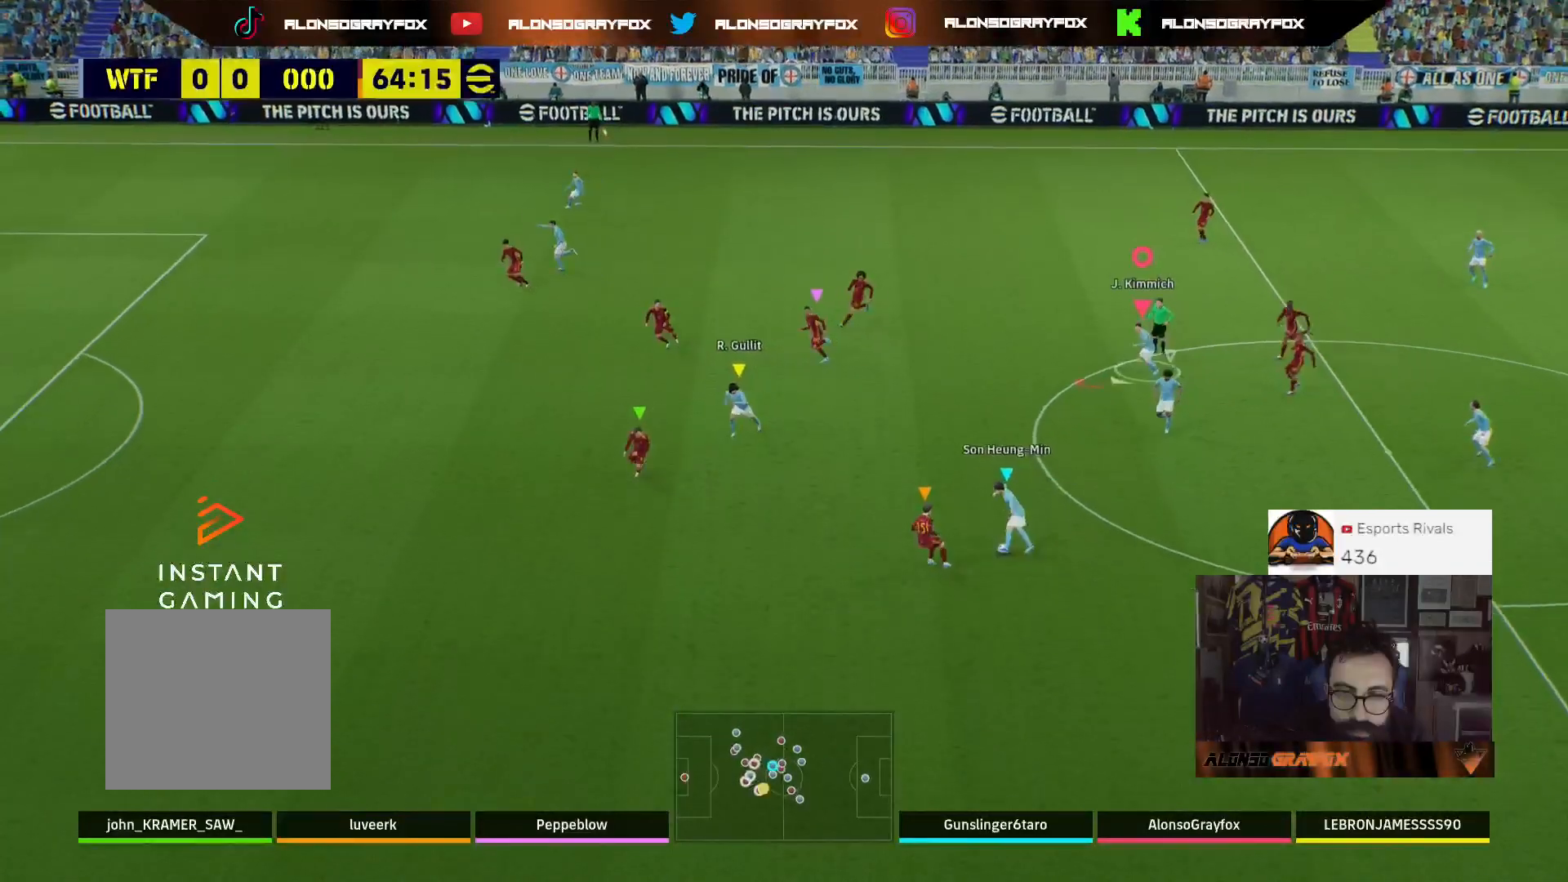
{"buttons": ["L1", "L3"], "left_stick": "left", "right_stick": "center", "events": [[433, "L1", "down"], [433, "left_stick", "left"]]}
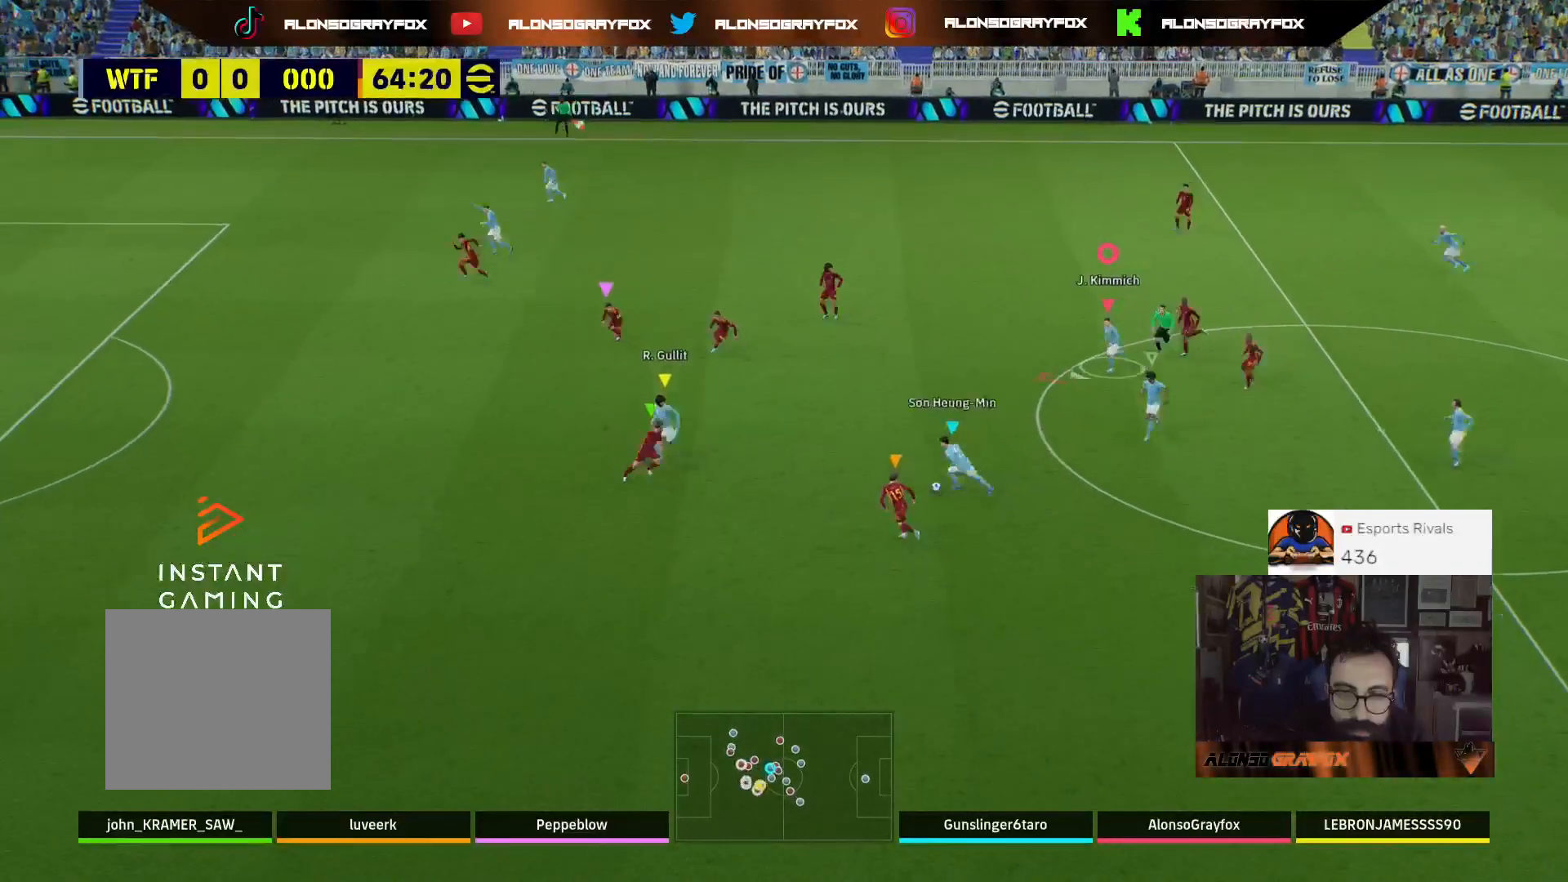
{"buttons": ["R2", "L3"], "left_stick": "left", "right_stick": "center", "events": [[33, "R2", "down"], [67, "L1", "up"]]}
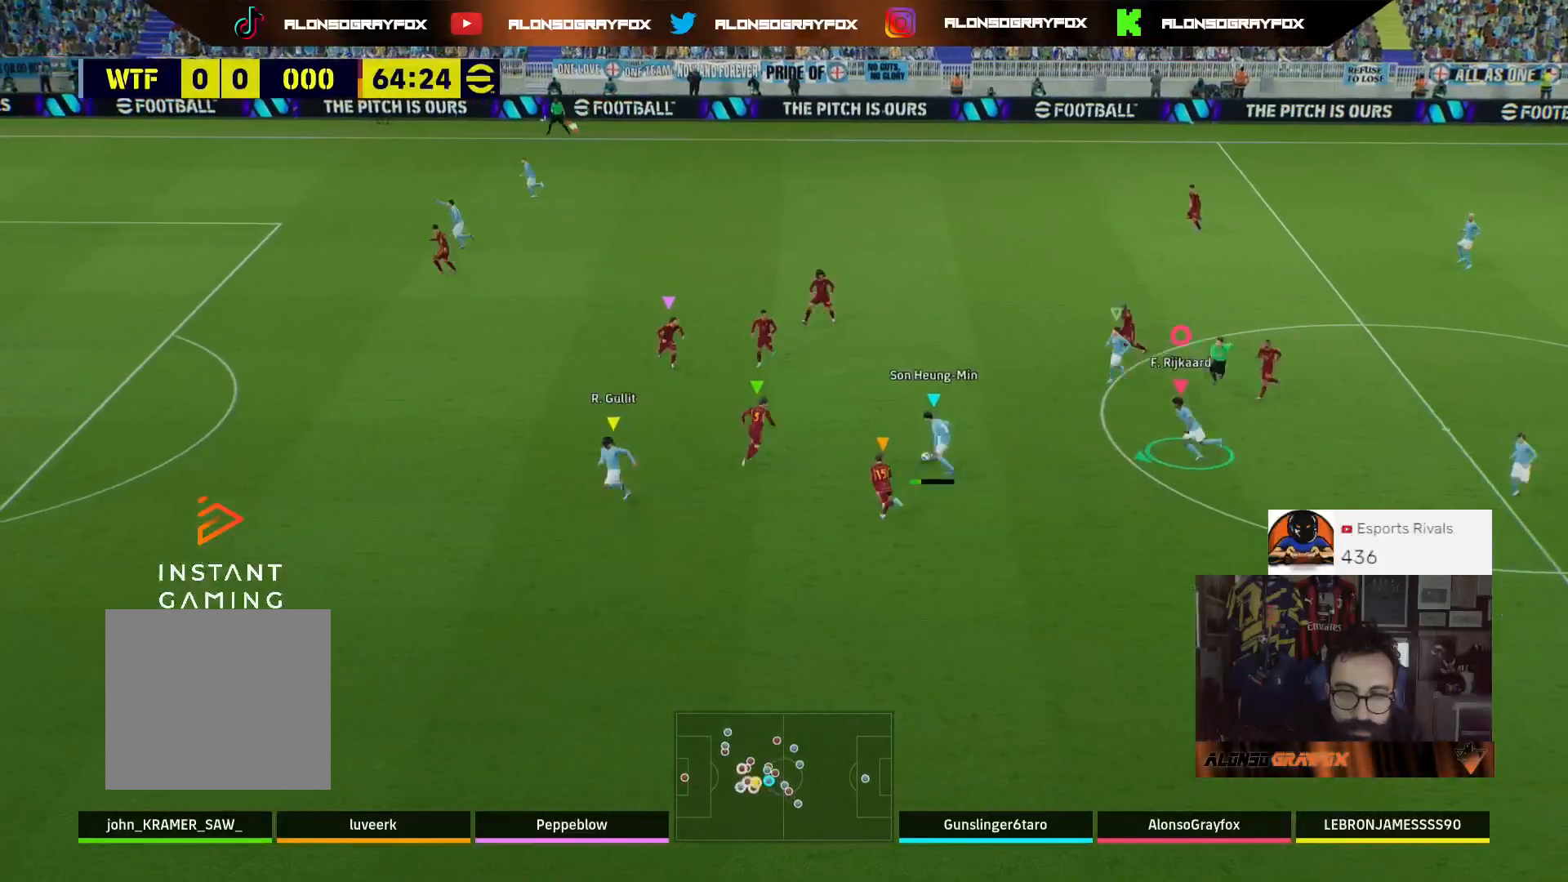
{"buttons": ["L3"], "left_stick": "left", "right_stick": "center", "events": [[233, "R2", "up"]]}
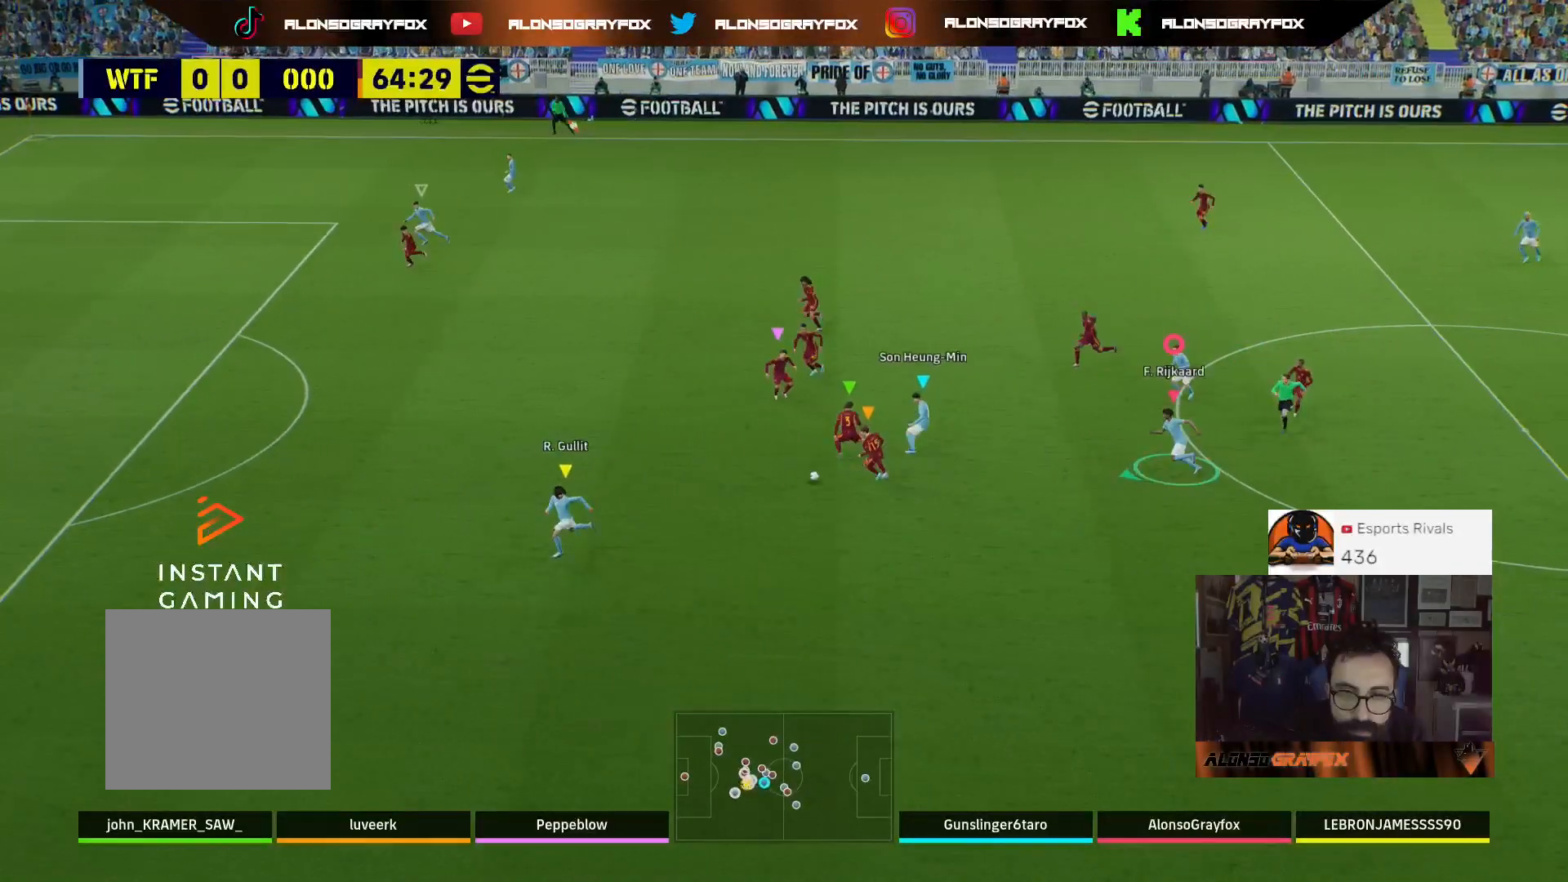
{"buttons": ["R2", "L3"], "left_stick": "left", "right_stick": "center", "events": [[267, "L1", "down"], [300, "R2", "down"], [400, "L1", "up"]]}